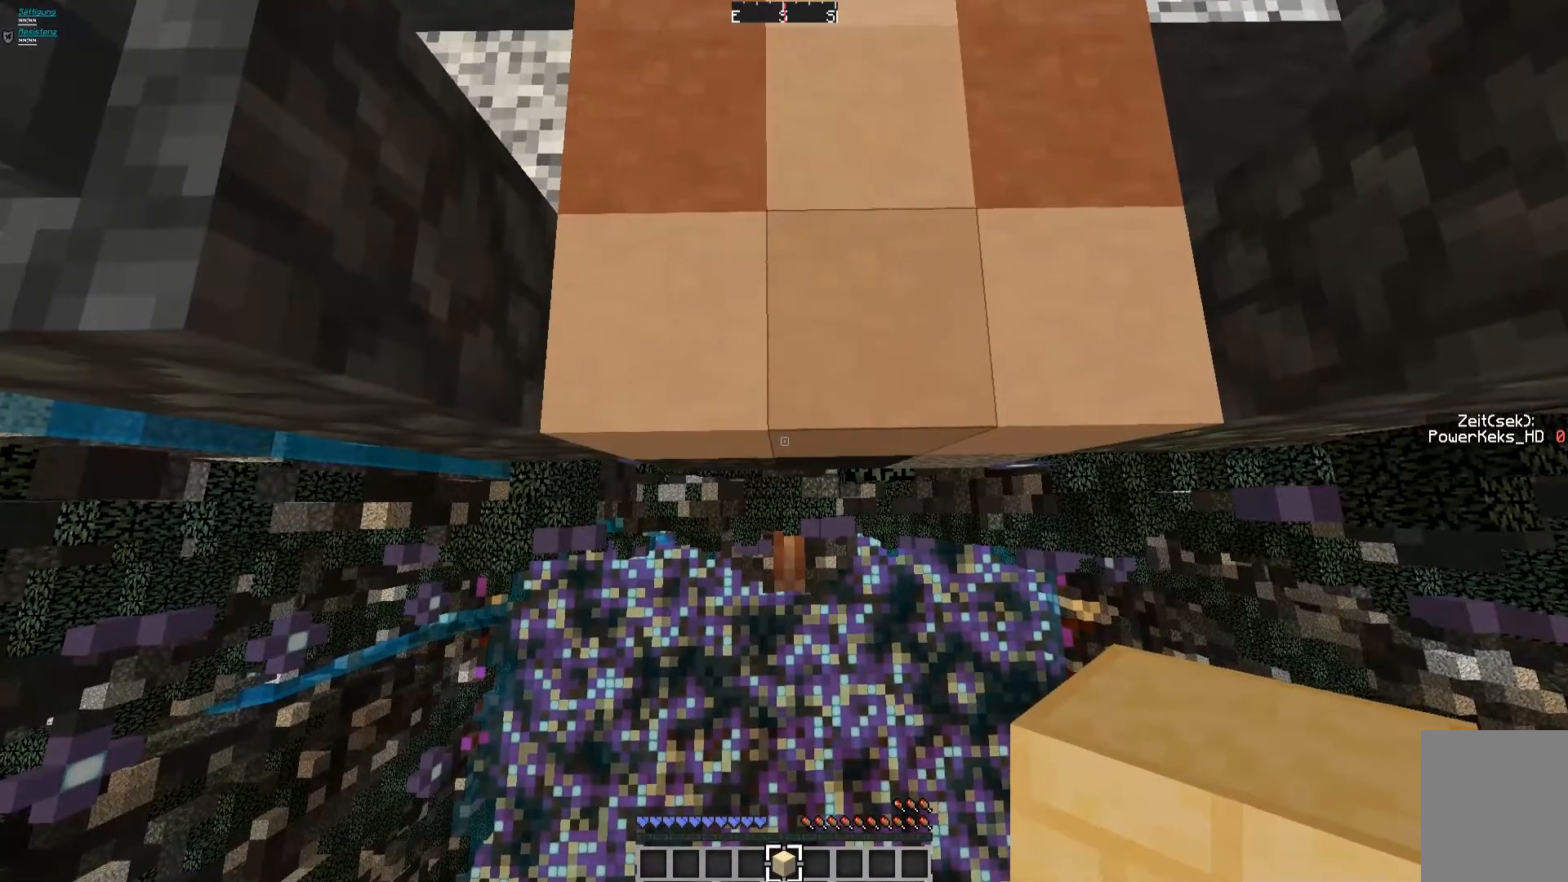
Gameplay with keyboard and mouse; each line is a JSON object with the keys and mouse buttons held at the frame after it. "events" lists presses ("down") and releases ("up") of "a", "d", "s", "w", "mouse_left" and "mouse_right" between this image and that frame as [ms after this image, input, new state], when the widget could be followed in between. "mouse_left", "mouse_right" = the "left", "right" buttons of the "mouse" list. No other keys are recorded. Fast repeated clicks can show as one long hold. Mouse movement is not recorded.
{"keys": [], "mouse": [], "events": [[160, "s", "up"]]}
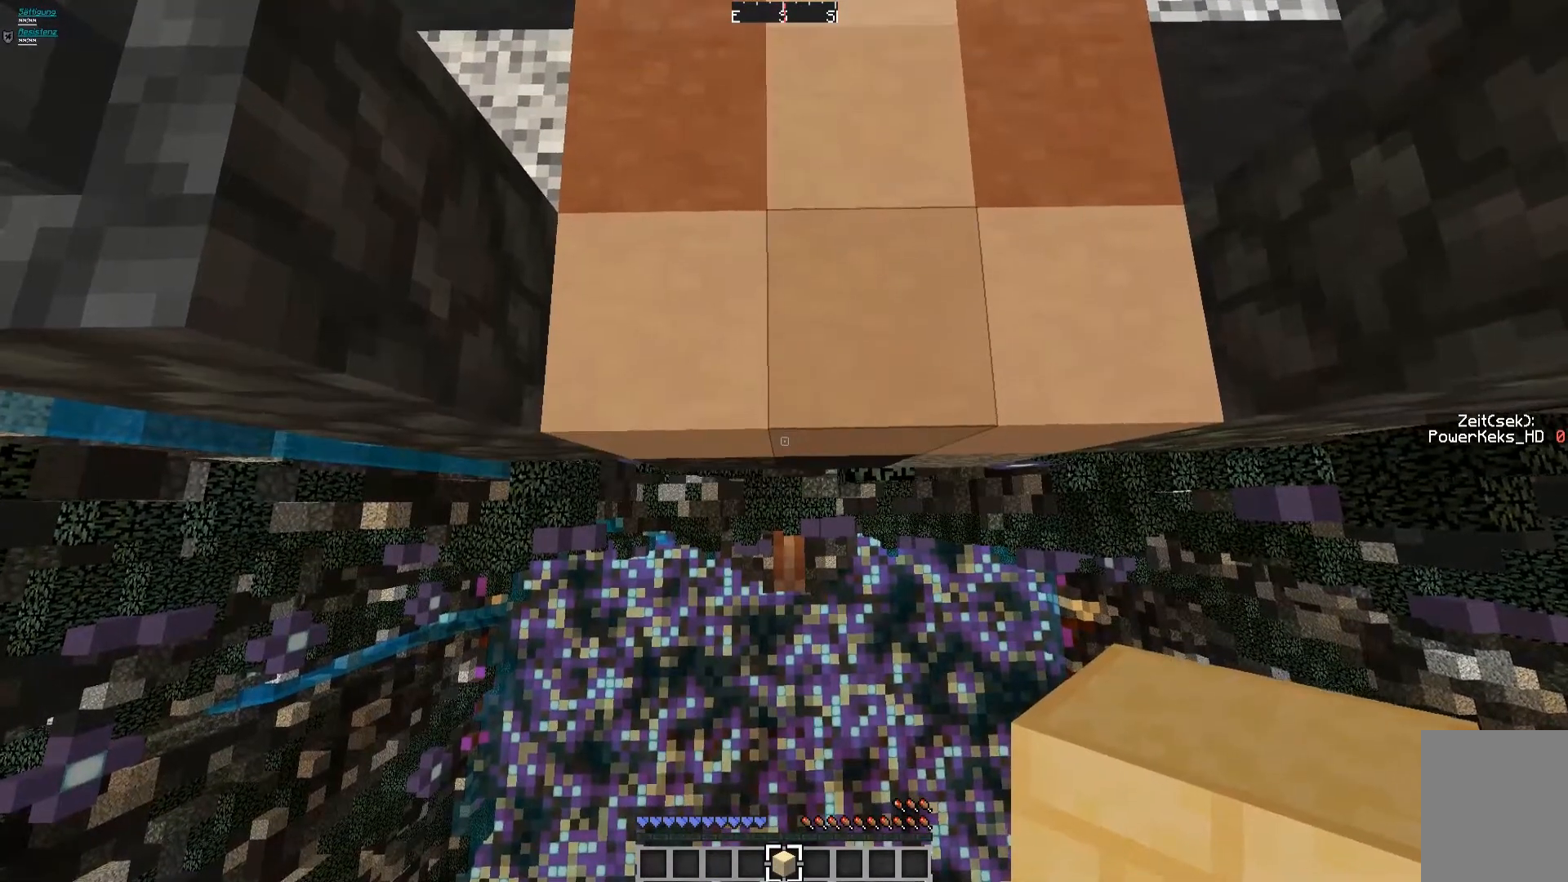
{"keys": [], "mouse": [], "events": []}
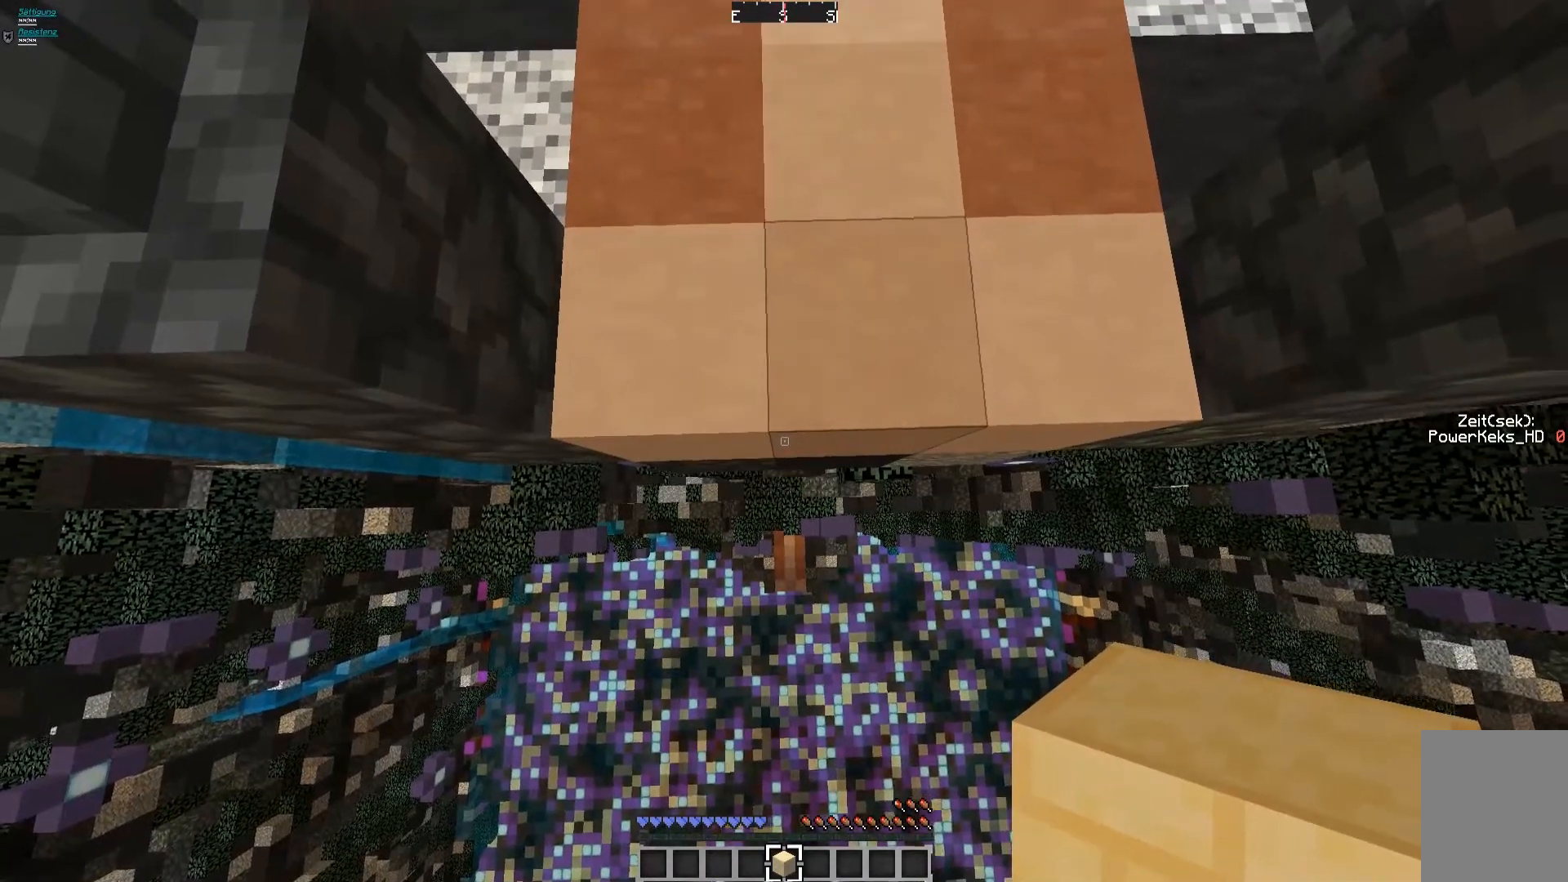
{"keys": ["a", "s"], "mouse": ["left"], "events": [[120, "d", "down"], [160, "mouse_left", "down"], [160, "s", "down"], [280, "mouse_left", "up"], [360, "a", "down"], [360, "d", "up"], [480, "mouse_left", "down"]]}
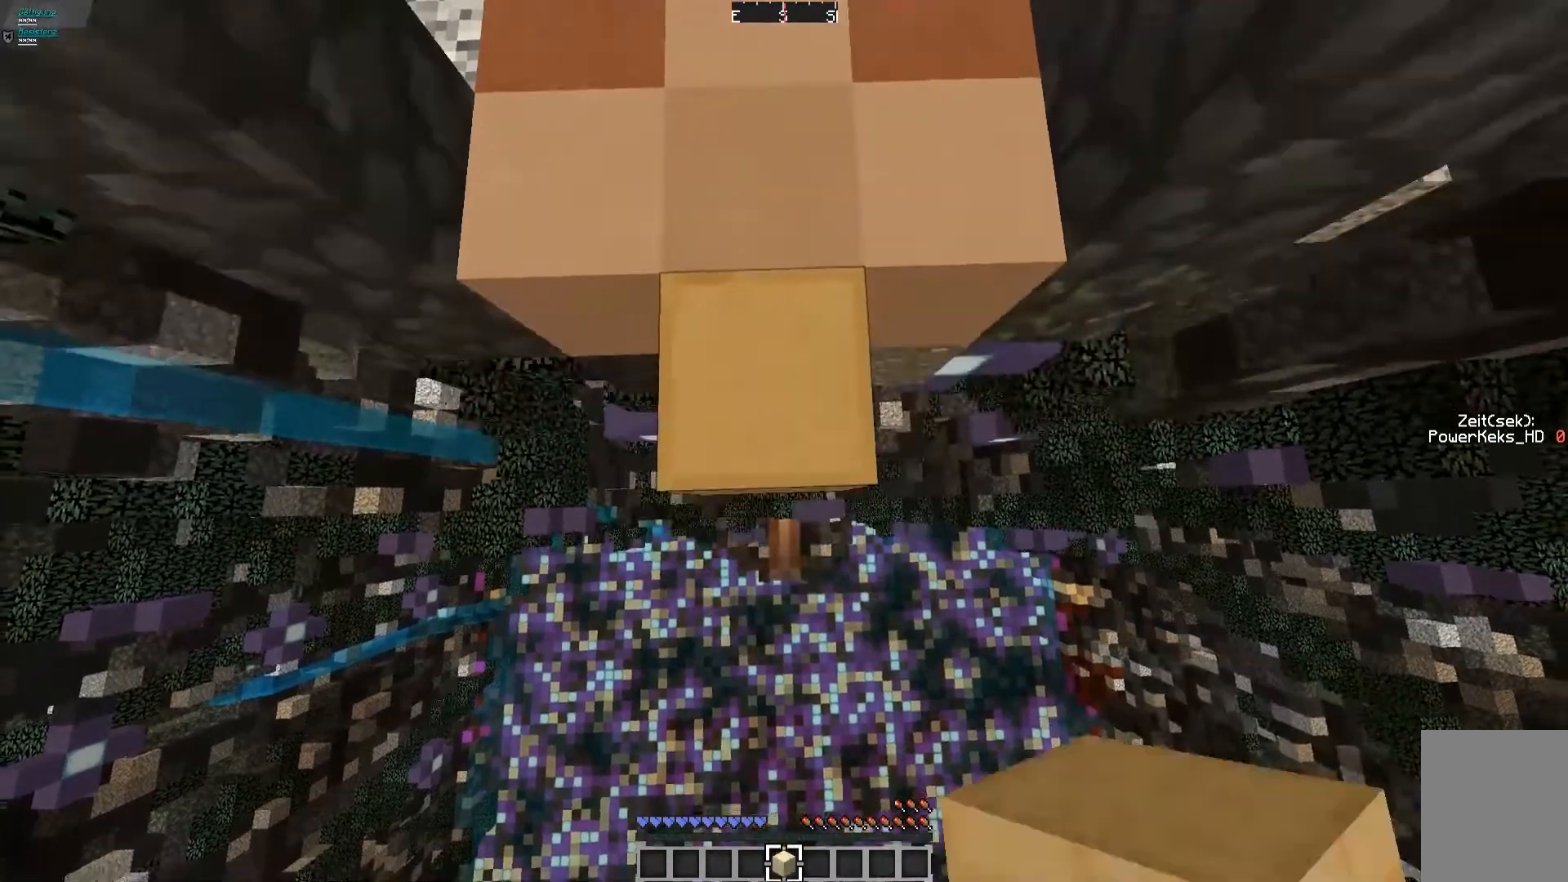
{"keys": ["a", "s"], "mouse": [], "events": [[80, "mouse_left", "up"], [200, "a", "up"], [200, "d", "down"], [240, "mouse_left", "down"], [440, "mouse_left", "up"], [520, "a", "down"], [520, "d", "up"]]}
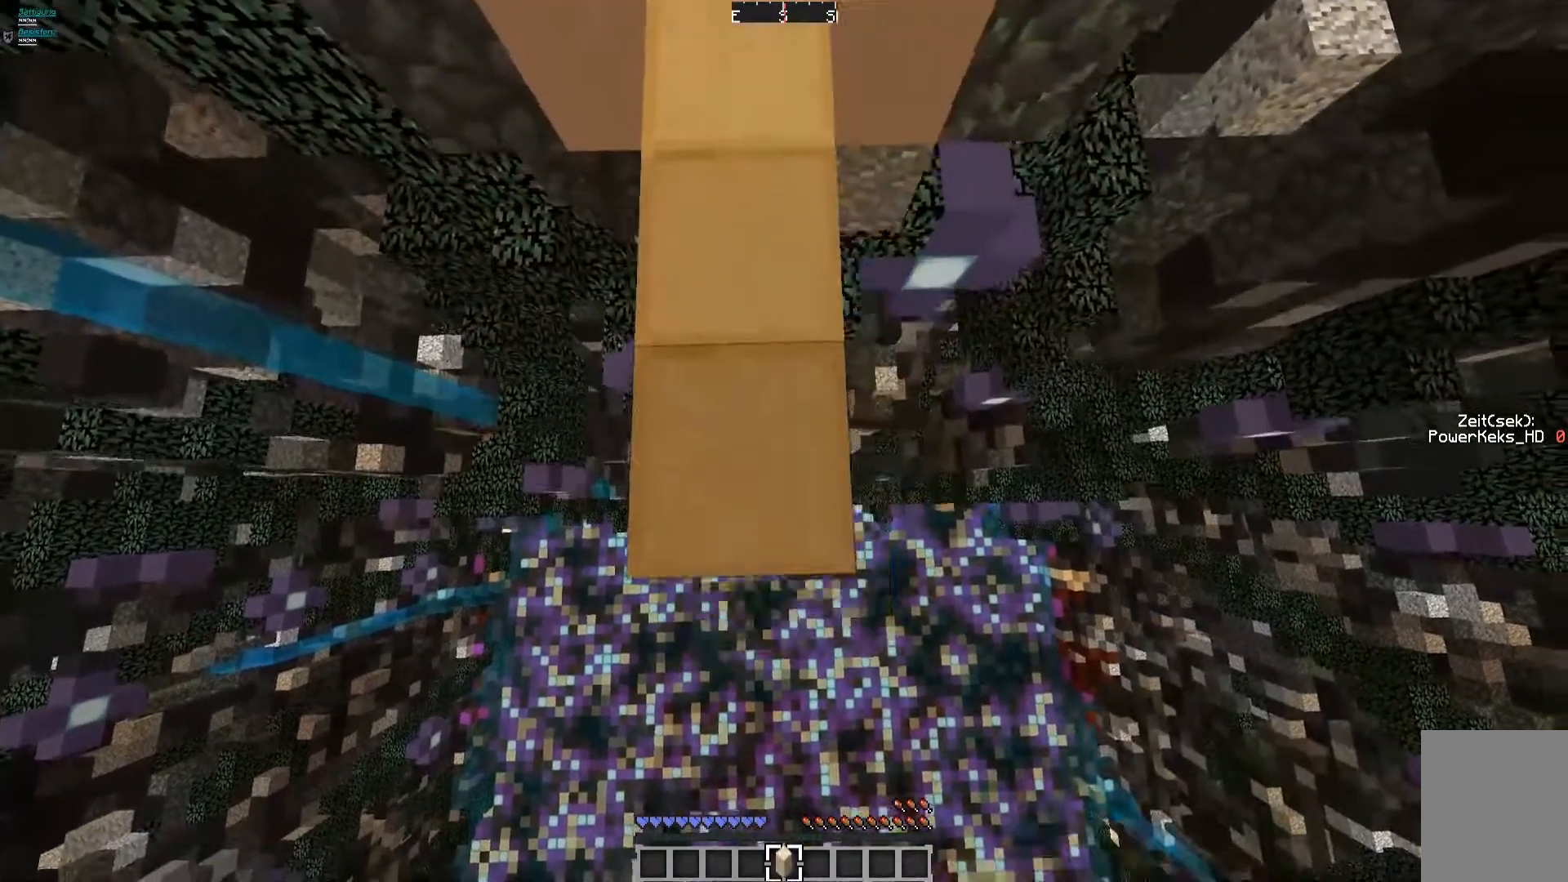
{"keys": ["a", "s"], "mouse": [], "events": [[40, "mouse_left", "down"], [200, "a", "up"], [200, "d", "down"], [200, "mouse_left", "up"], [280, "mouse_left", "down"], [320, "mouse_left", "up"], [400, "d", "up"], [400, "mouse_left", "down"], [440, "a", "down"], [440, "mouse_left", "up"]]}
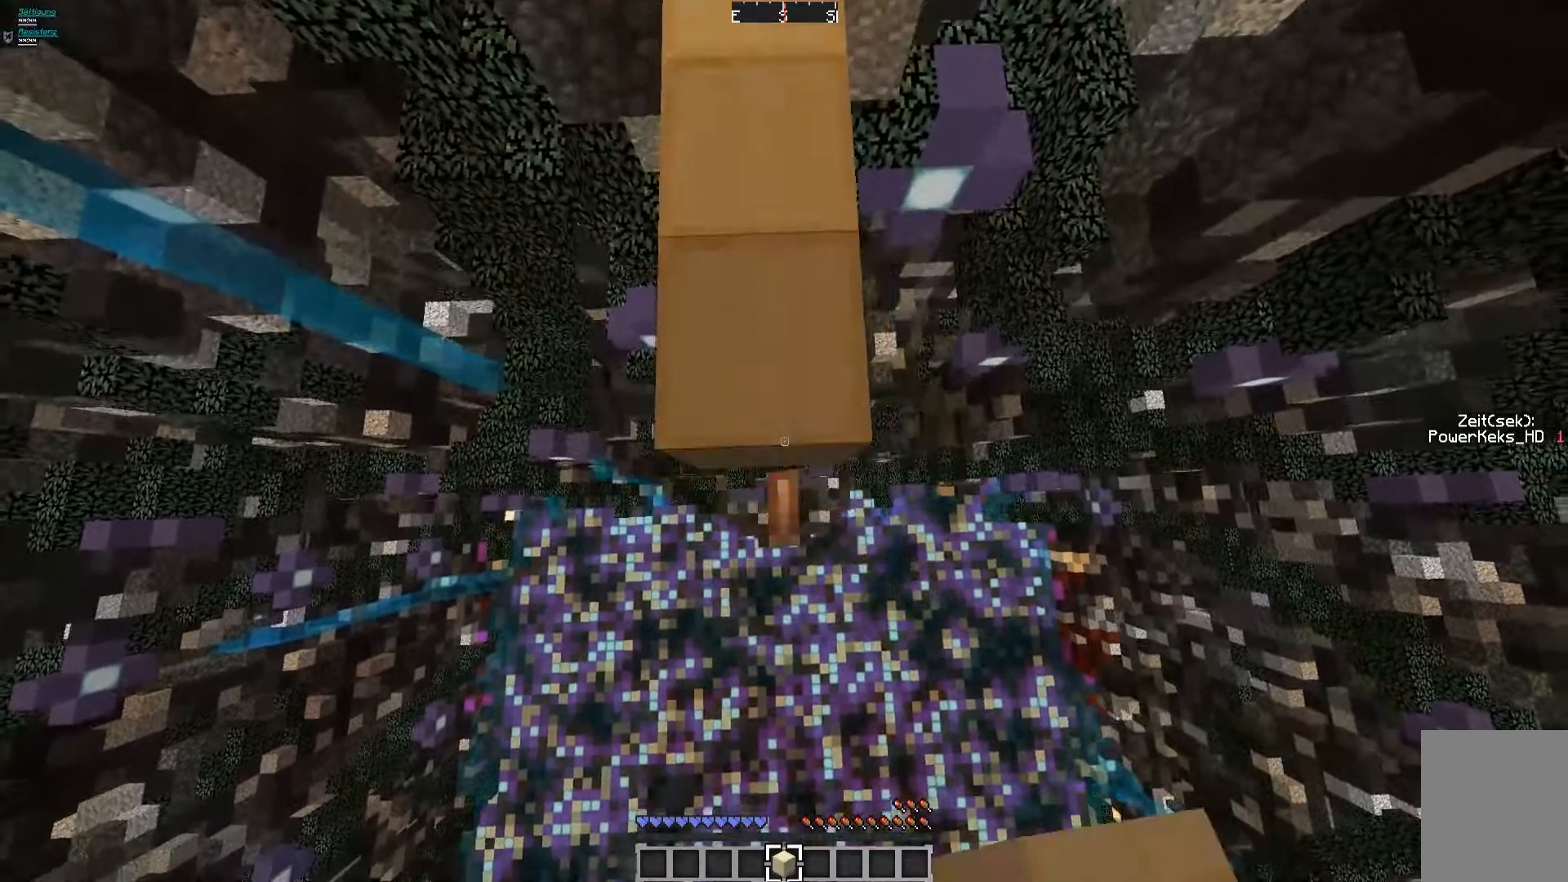
{"keys": ["a", "s"], "mouse": ["left"], "events": [[160, "mouse_left", "down"], [200, "a", "up"], [200, "d", "down"], [200, "mouse_left", "up"], [400, "mouse_left", "down"], [480, "a", "down"], [480, "d", "up"]]}
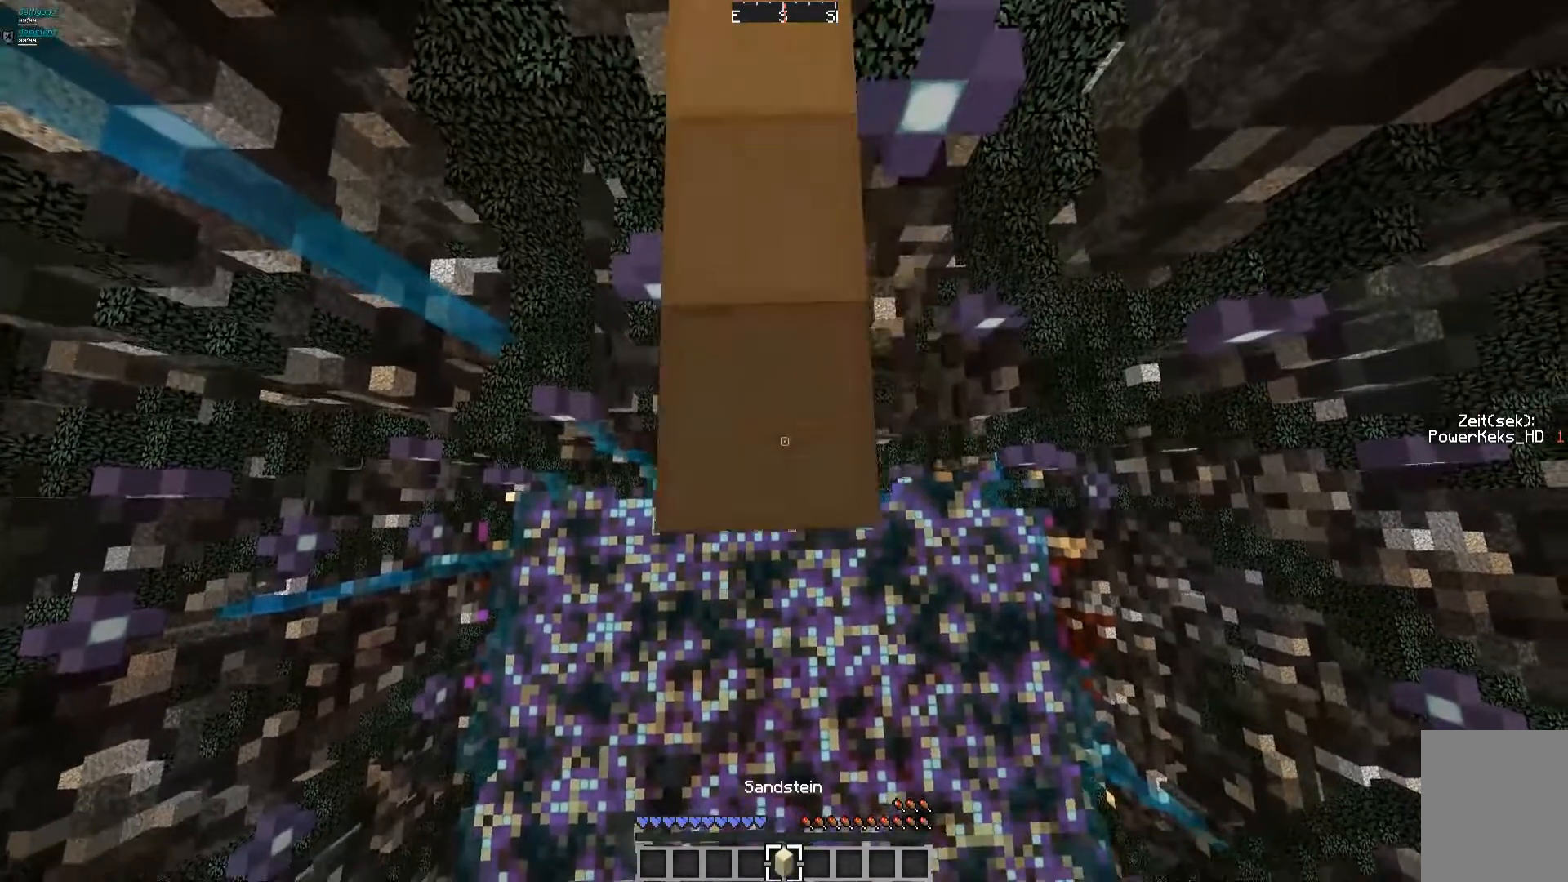
{"keys": ["d", "s"], "mouse": ["left"], "events": [[80, "mouse_left", "up"], [160, "a", "up"], [160, "d", "down"], [160, "mouse_left", "down"], [320, "mouse_left", "up"], [480, "mouse_left", "down"]]}
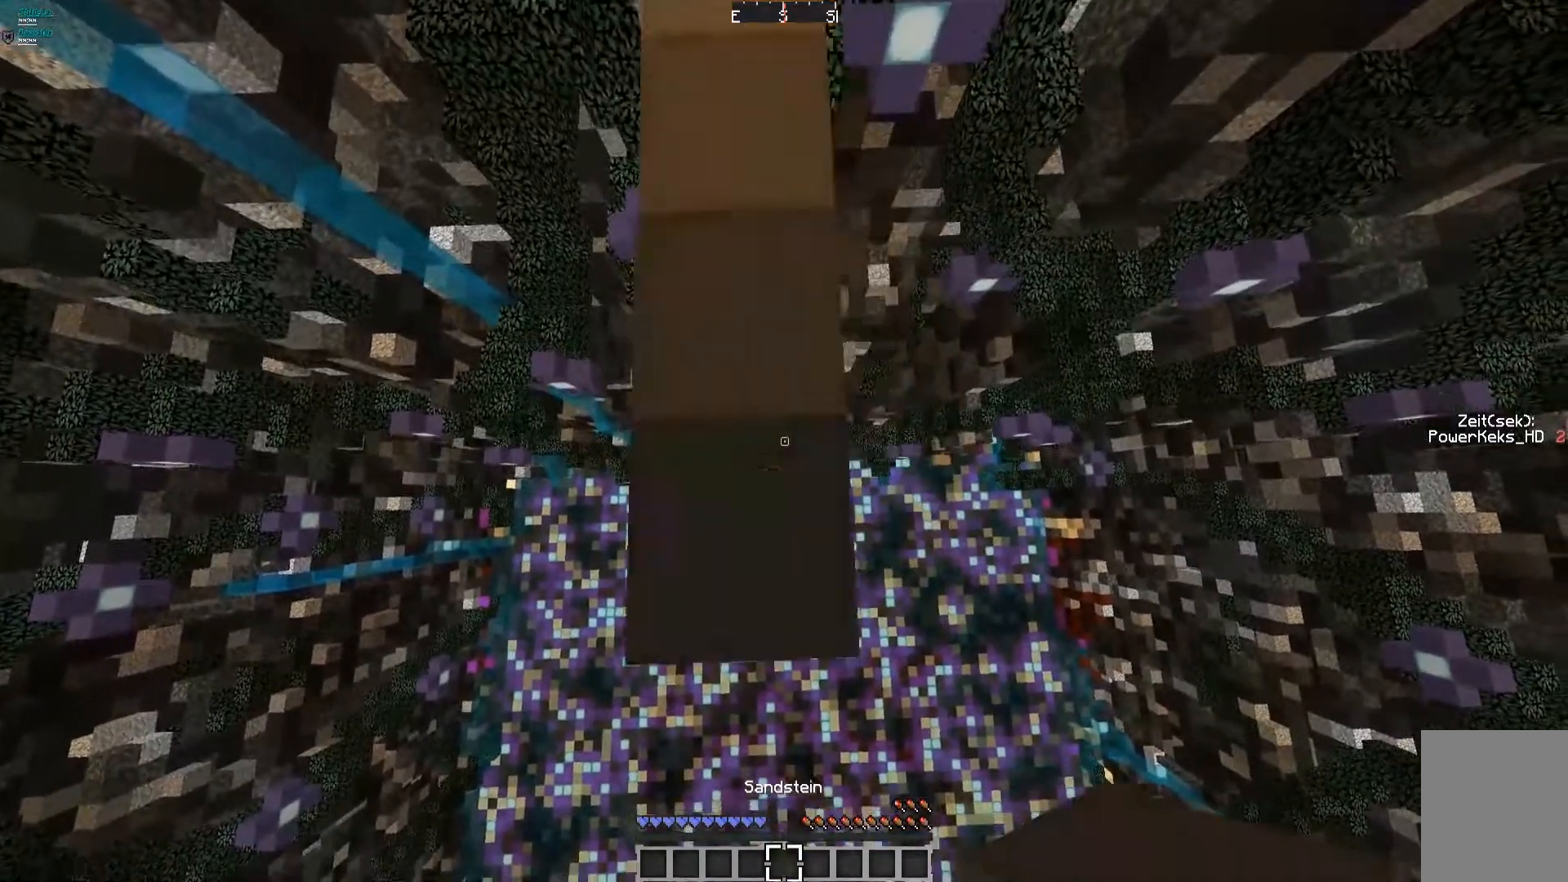
{"keys": ["a", "s"], "mouse": [], "events": [[80, "a", "down"], [80, "d", "up"], [160, "mouse_left", "up"], [280, "a", "up"], [280, "d", "down"], [320, "mouse_left", "down"], [400, "mouse_left", "up"], [480, "a", "down"], [480, "d", "up"]]}
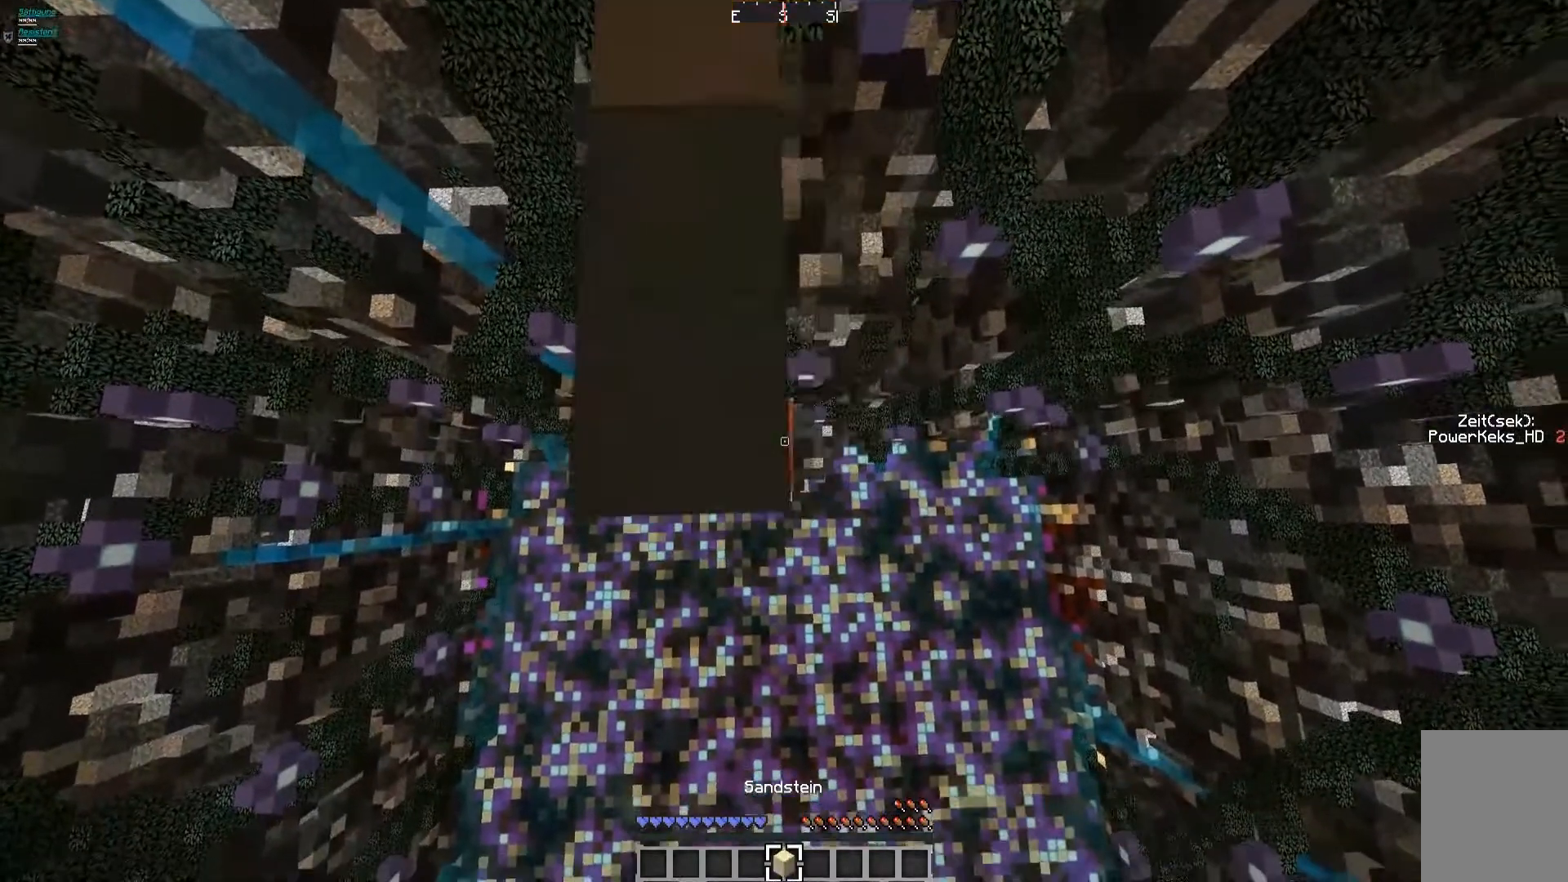
{"keys": ["d", "s"], "mouse": [], "events": [[40, "mouse_left", "down"], [240, "mouse_left", "up"], [320, "a", "up"], [320, "d", "down"], [360, "mouse_left", "down"], [480, "mouse_left", "up"]]}
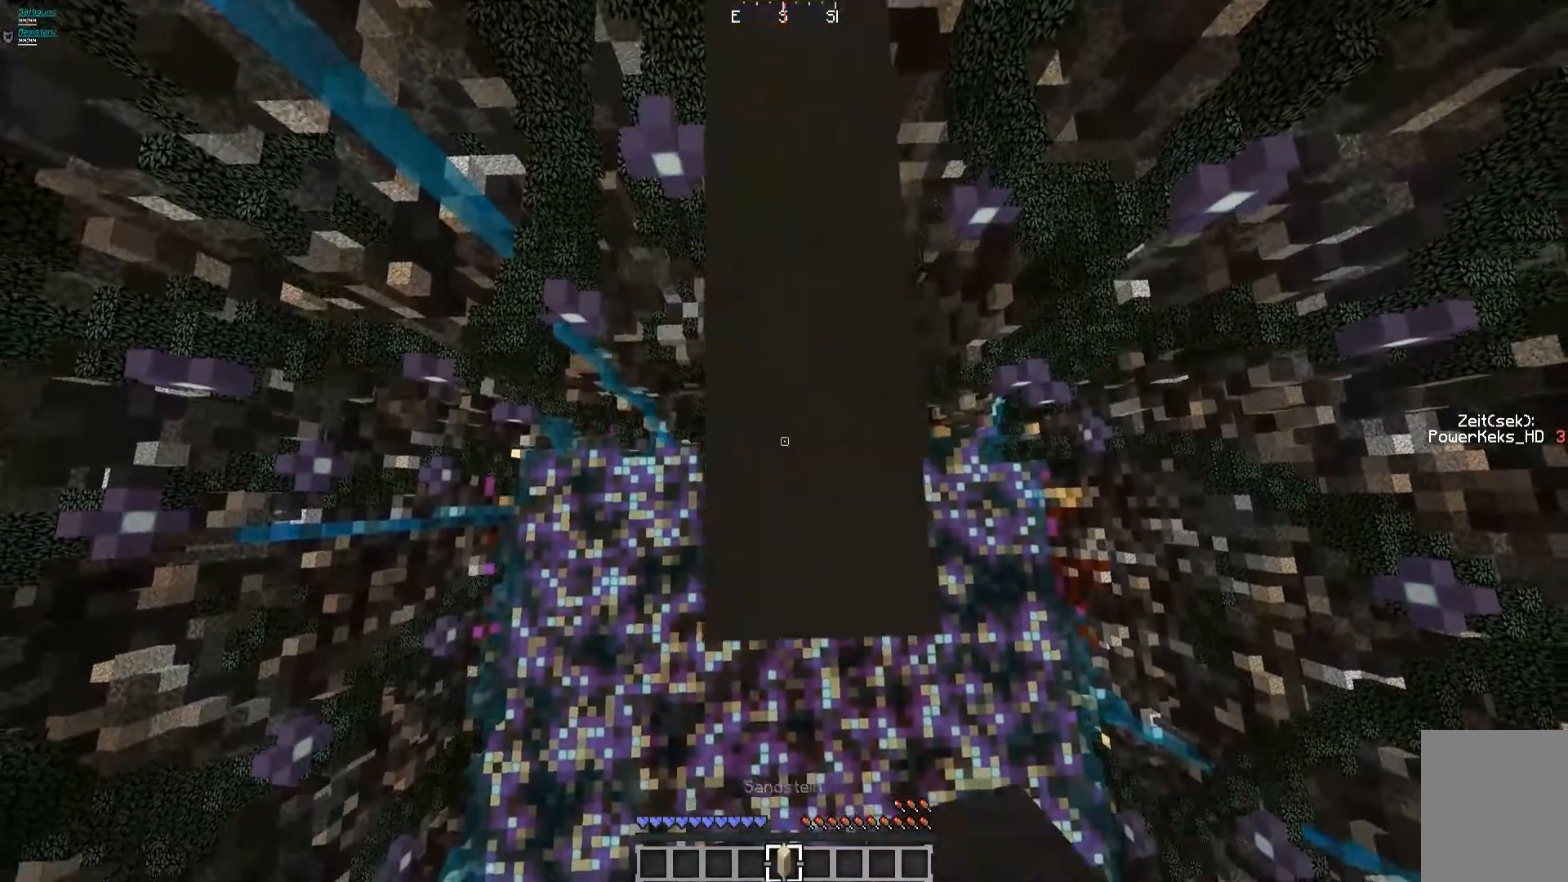
{"keys": ["d", "s"], "mouse": ["left"], "events": [[40, "a", "down"], [80, "d", "up"], [200, "a", "up"], [200, "mouse_left", "down"], [360, "d", "down"], [360, "mouse_left", "up"], [480, "mouse_left", "down"]]}
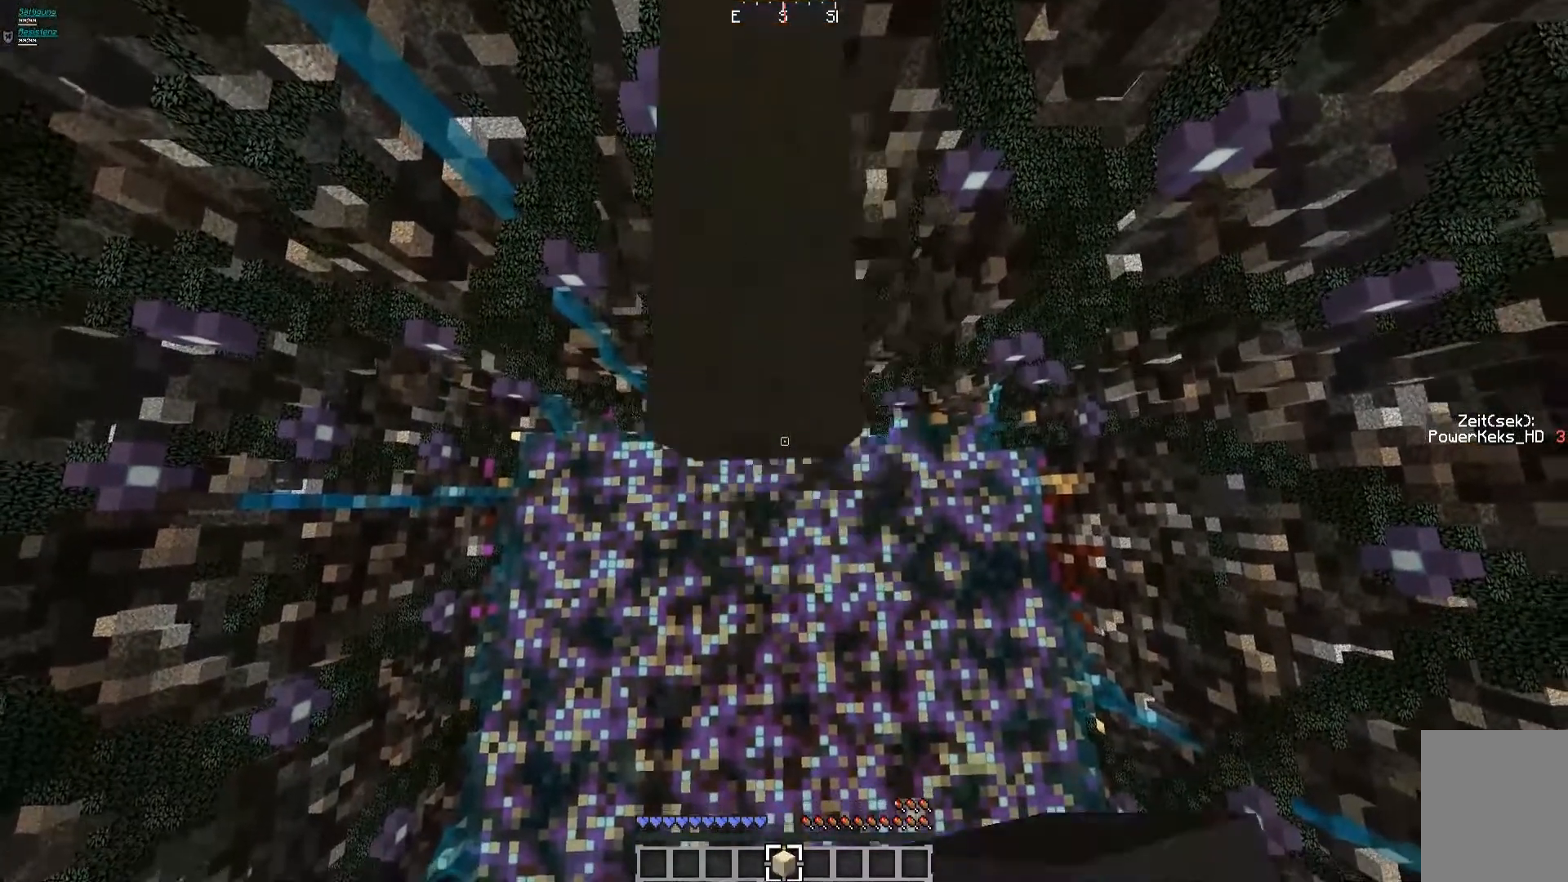
{"keys": ["d", "s"], "mouse": [], "events": [[40, "d", "up"], [80, "a", "down"], [80, "mouse_left", "up"], [240, "mouse_left", "down"], [280, "a", "up"], [320, "d", "down"], [360, "mouse_left", "up"]]}
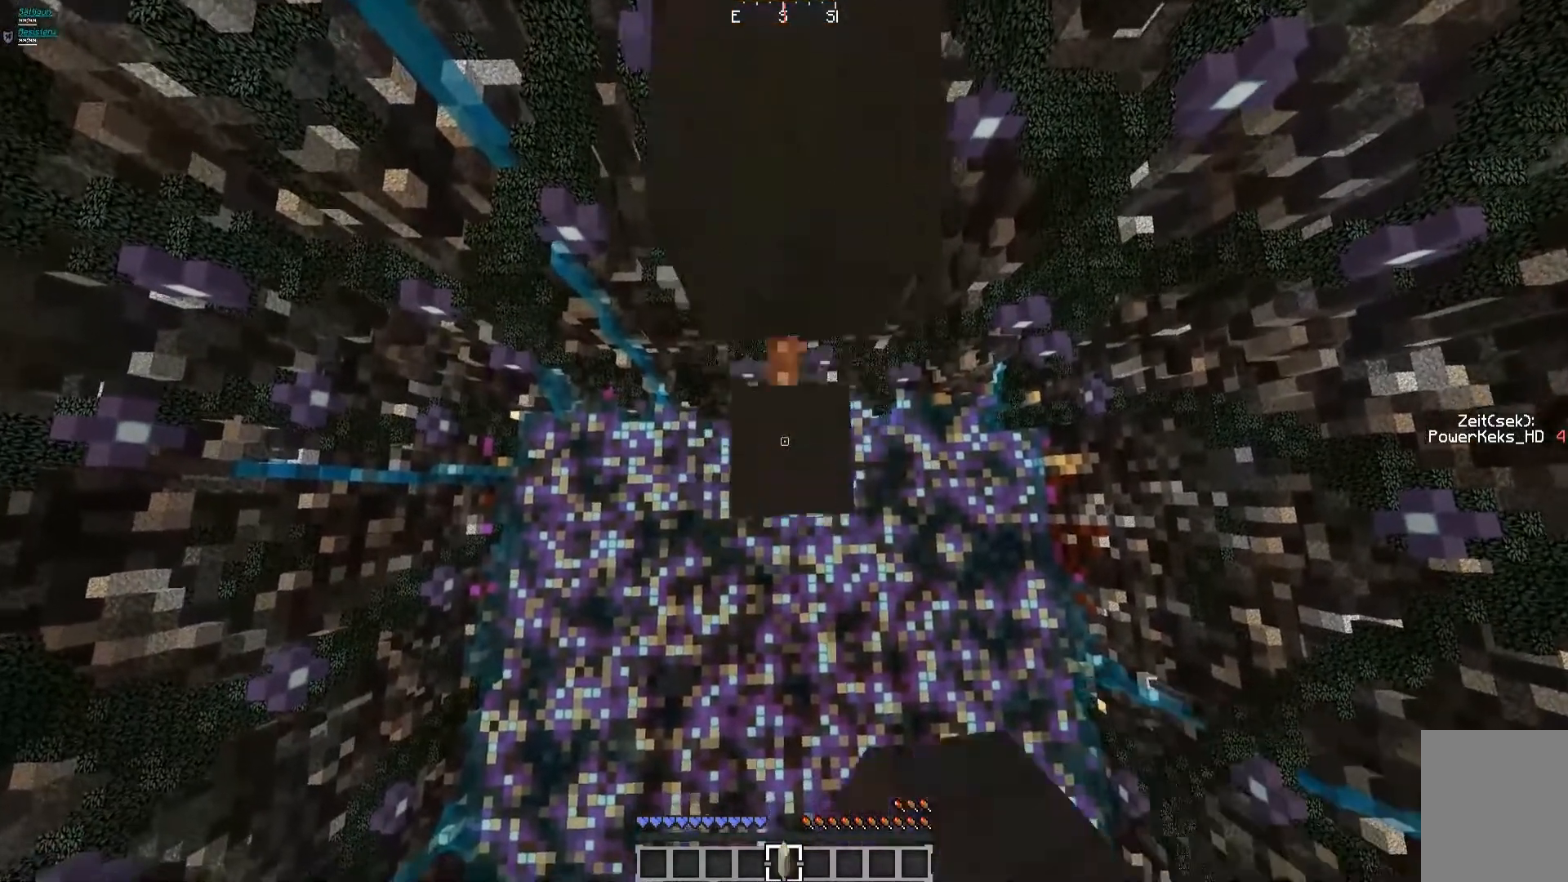
{"keys": ["d", "s"], "mouse": [], "events": [[80, "d", "up"], [80, "mouse_left", "down"], [160, "a", "down"], [200, "mouse_left", "up"], [360, "mouse_left", "down"], [400, "a", "up"], [440, "d", "down"], [440, "mouse_left", "up"]]}
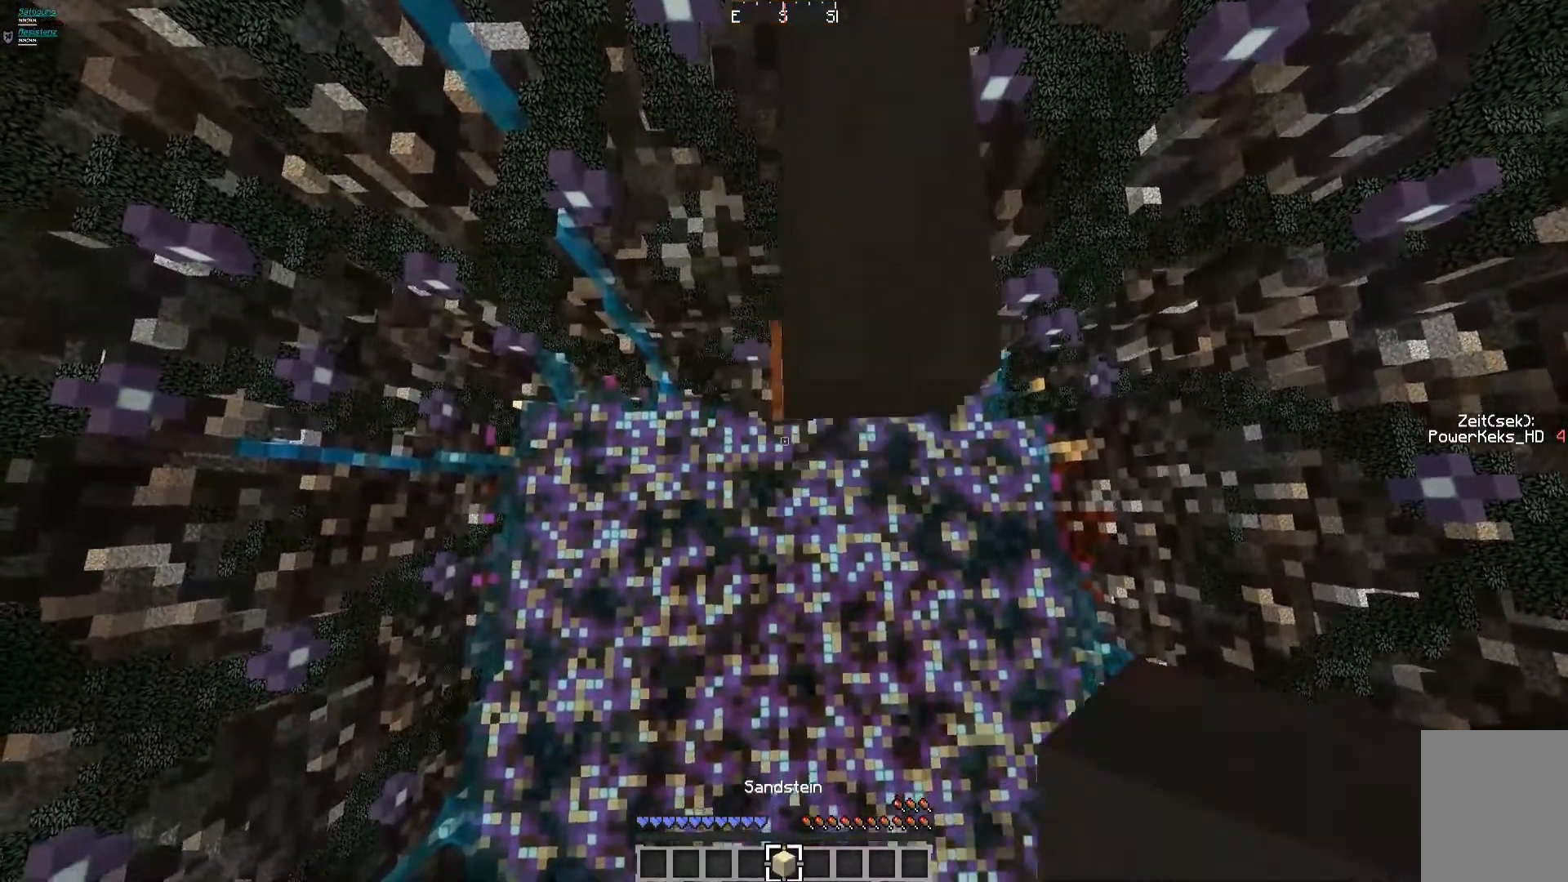
{"keys": ["a", "s"], "mouse": ["left"], "events": [[120, "mouse_left", "down"], [280, "mouse_left", "up"], [320, "a", "down"], [320, "d", "up"], [360, "mouse_left", "down"]]}
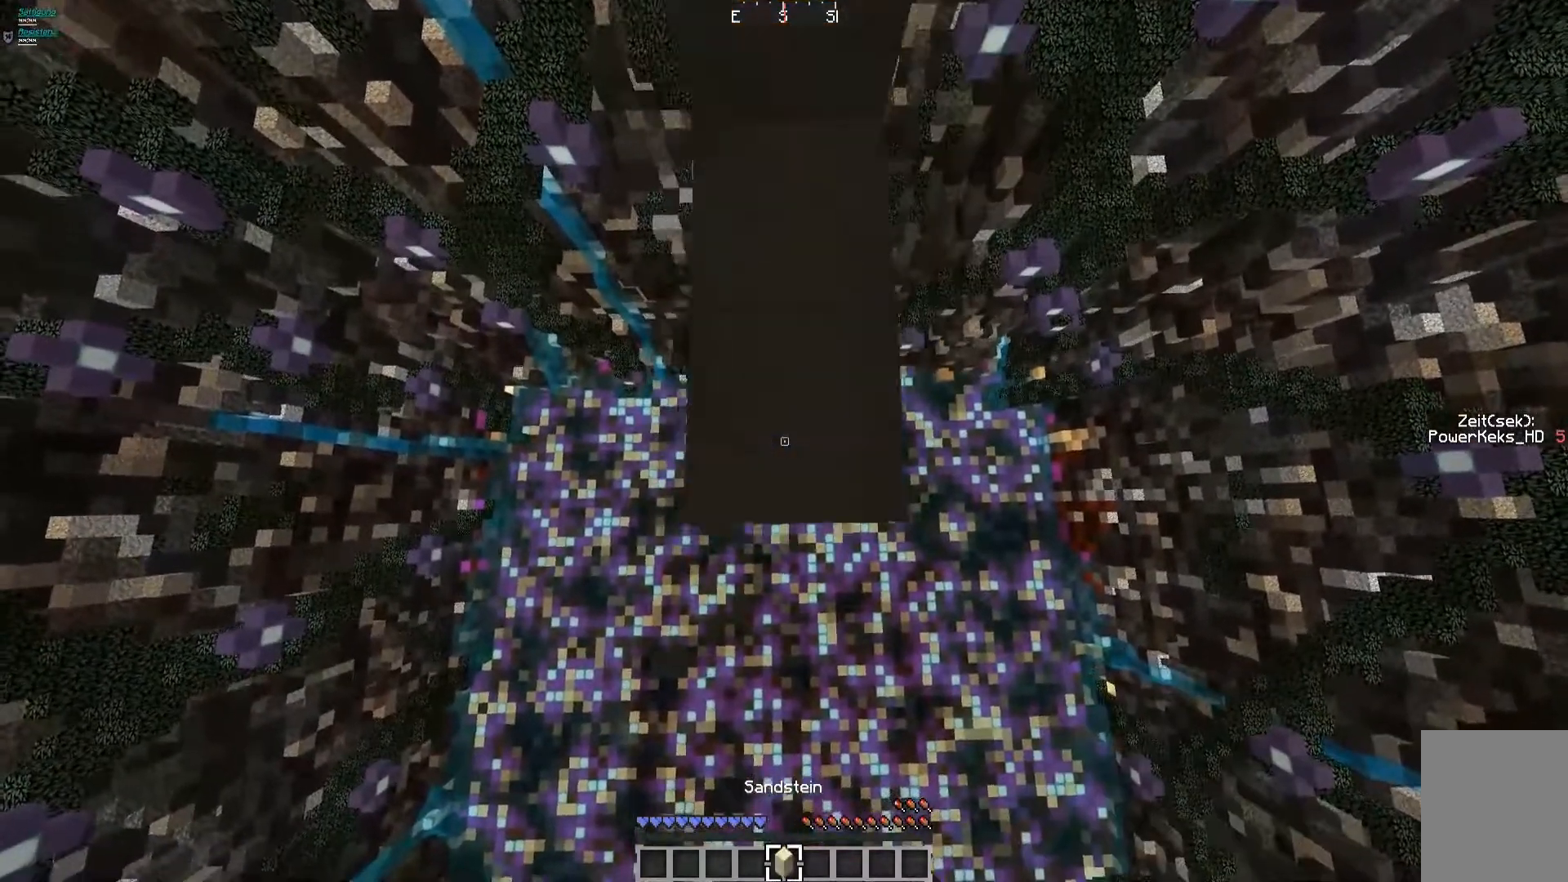
{"keys": ["a", "s"], "mouse": ["left"], "events": [[40, "a", "up"], [80, "d", "down"], [80, "mouse_left", "up"], [280, "mouse_left", "down"], [360, "a", "down"], [360, "mouse_left", "up"], [400, "d", "up"], [480, "mouse_left", "down"]]}
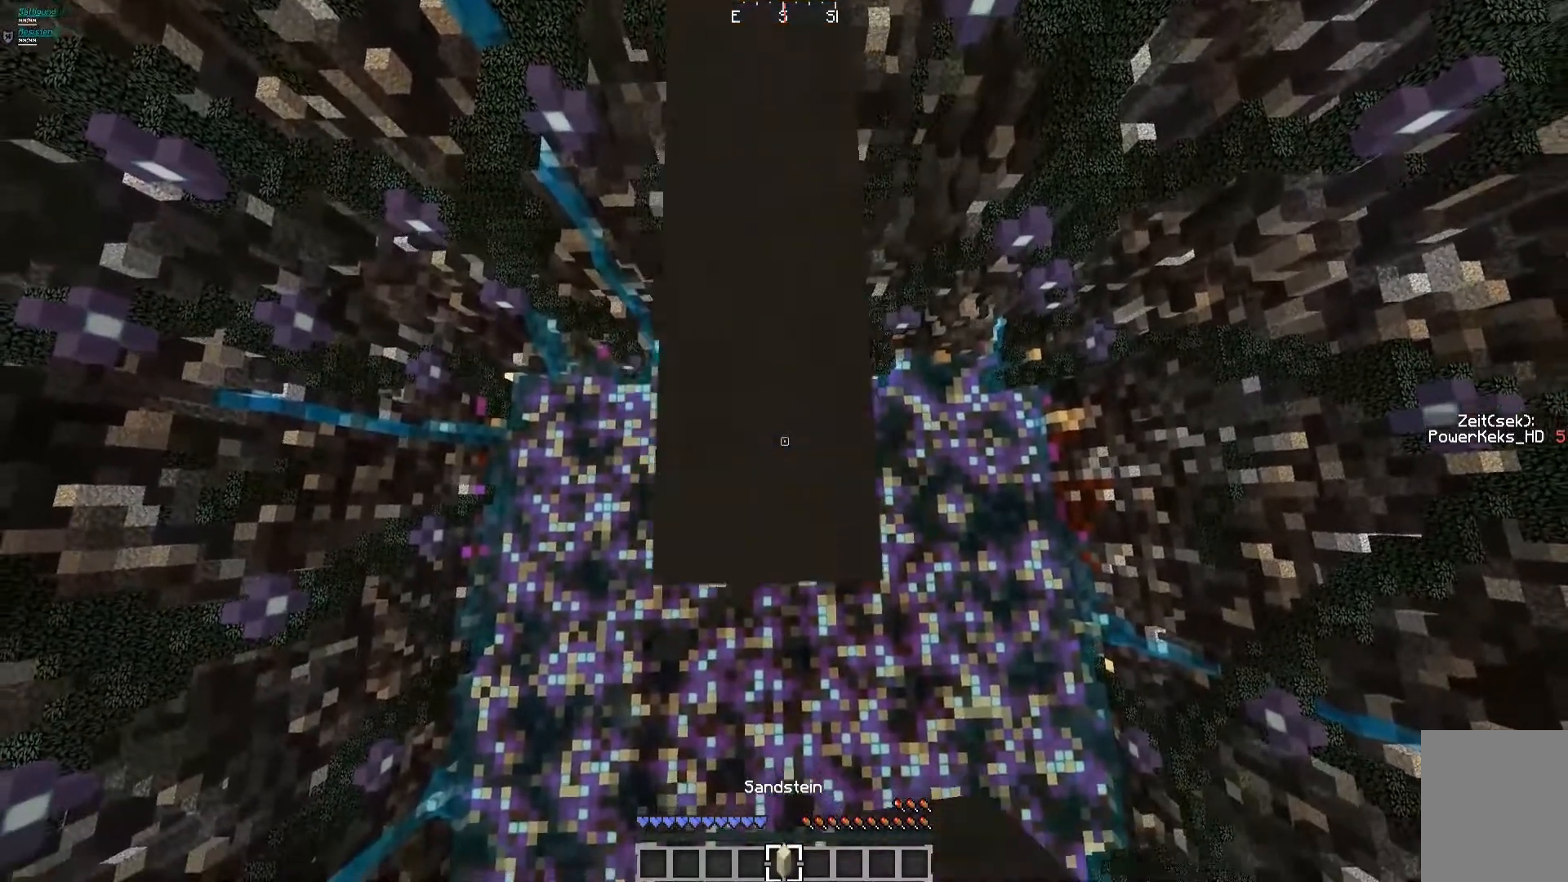
{"keys": ["a", "s"], "mouse": [], "events": [[120, "a", "up"], [120, "d", "down"], [160, "mouse_left", "up"], [280, "mouse_left", "down"], [360, "mouse_left", "up"], [440, "a", "down"], [440, "d", "up"], [440, "mouse_left", "down"], [480, "mouse_left", "up"]]}
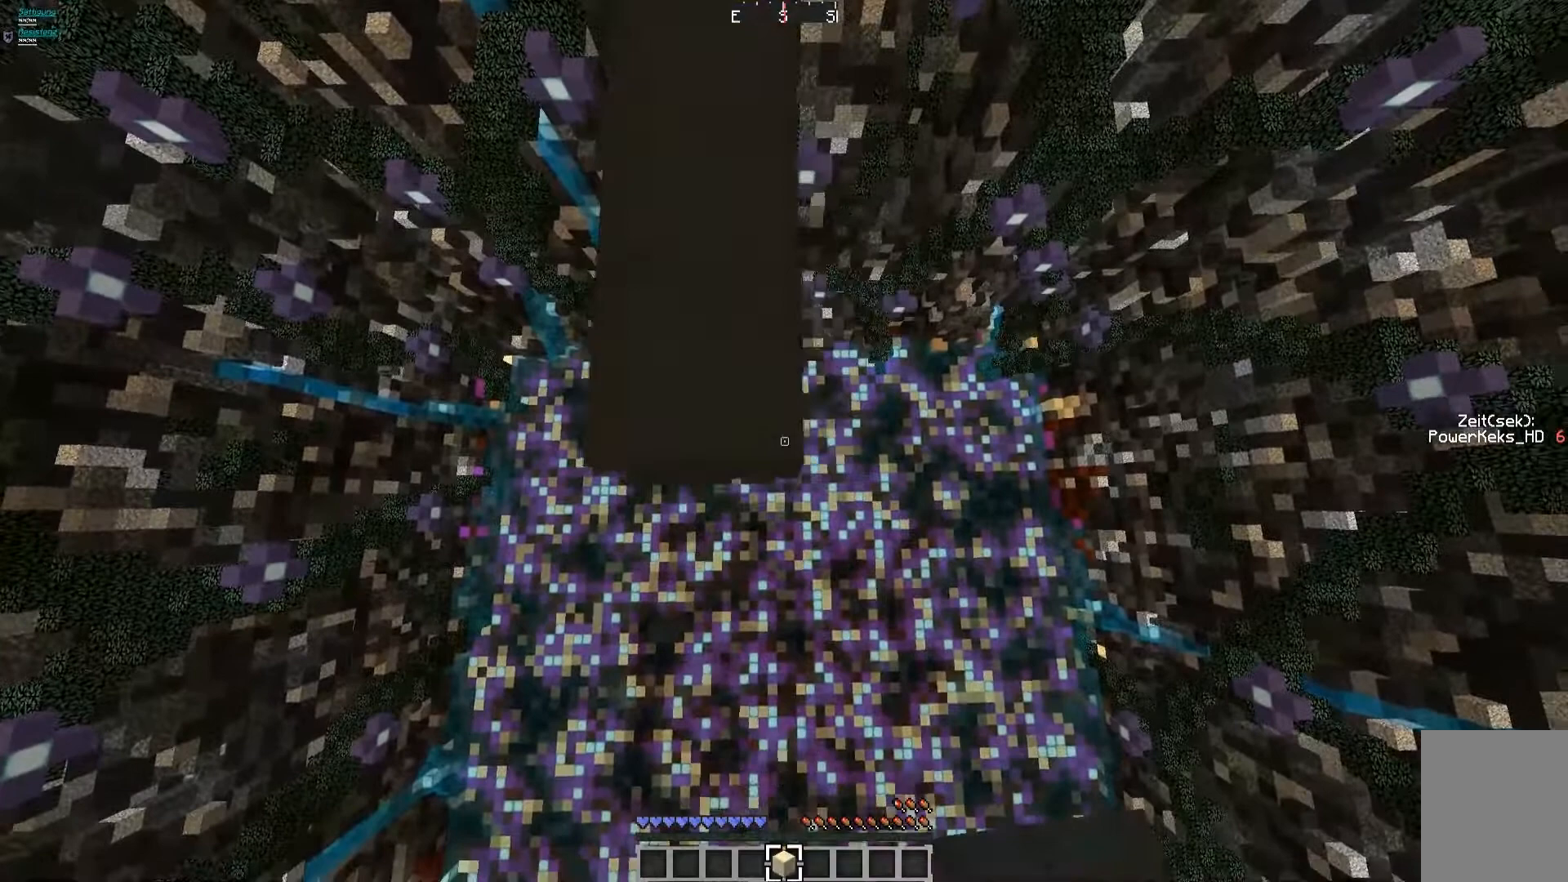
{"keys": ["d", "s"], "mouse": [], "events": [[160, "mouse_left", "down"], [240, "a", "up"], [240, "mouse_left", "up"], [280, "d", "down"], [400, "mouse_left", "down"], [480, "mouse_left", "up"]]}
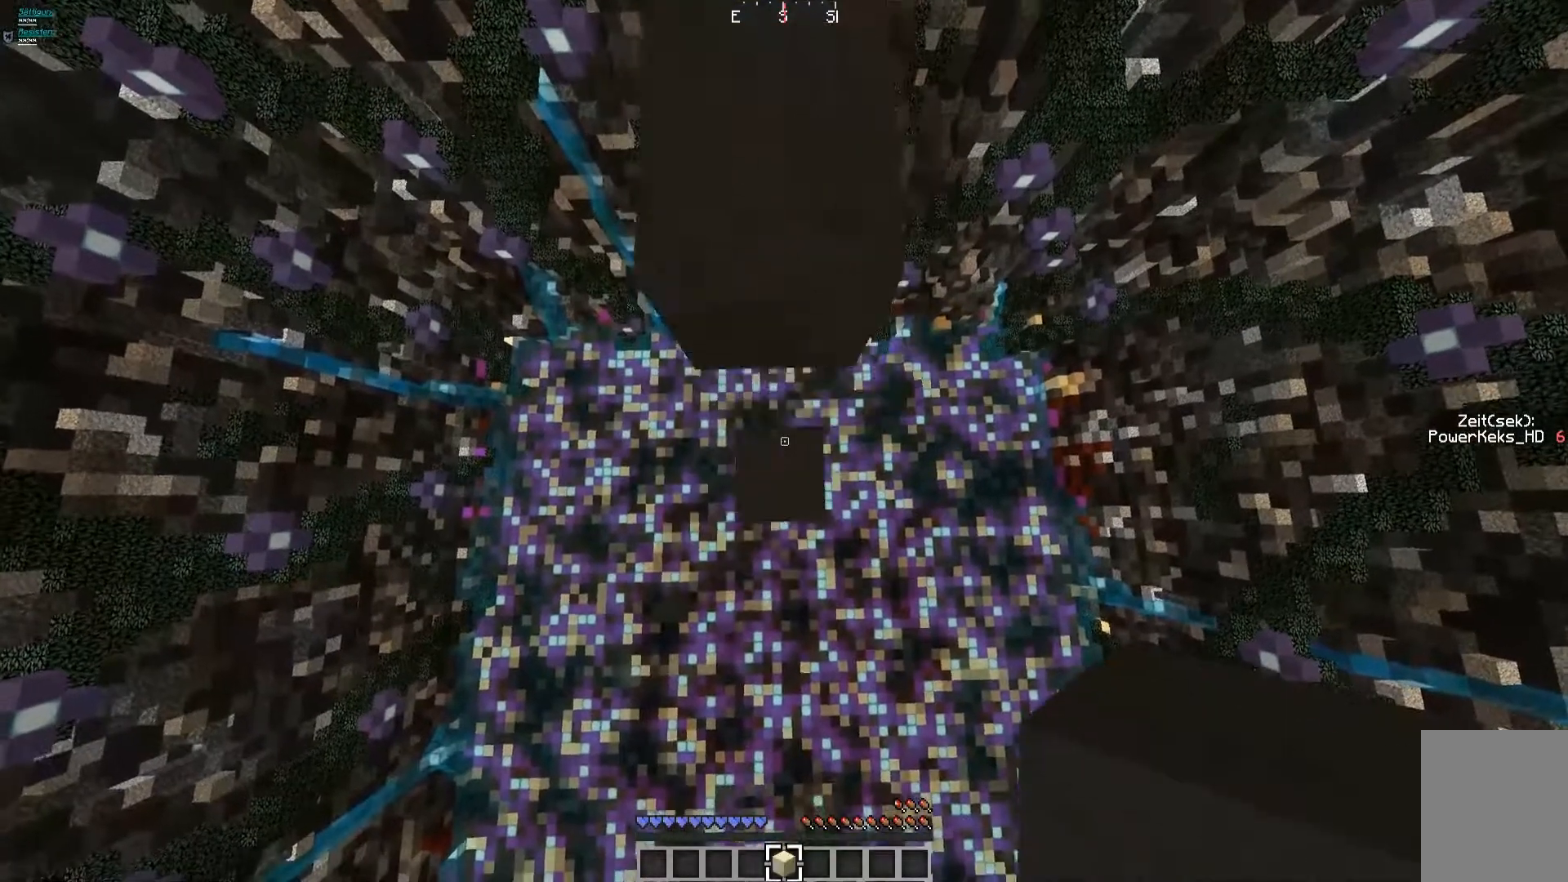
{"keys": ["d", "s"], "mouse": [], "events": [[40, "mouse_left", "down"], [80, "d", "up"], [80, "mouse_left", "up"], [120, "a", "down"], [160, "mouse_left", "down"], [280, "mouse_left", "up"], [360, "a", "up"], [440, "d", "down"]]}
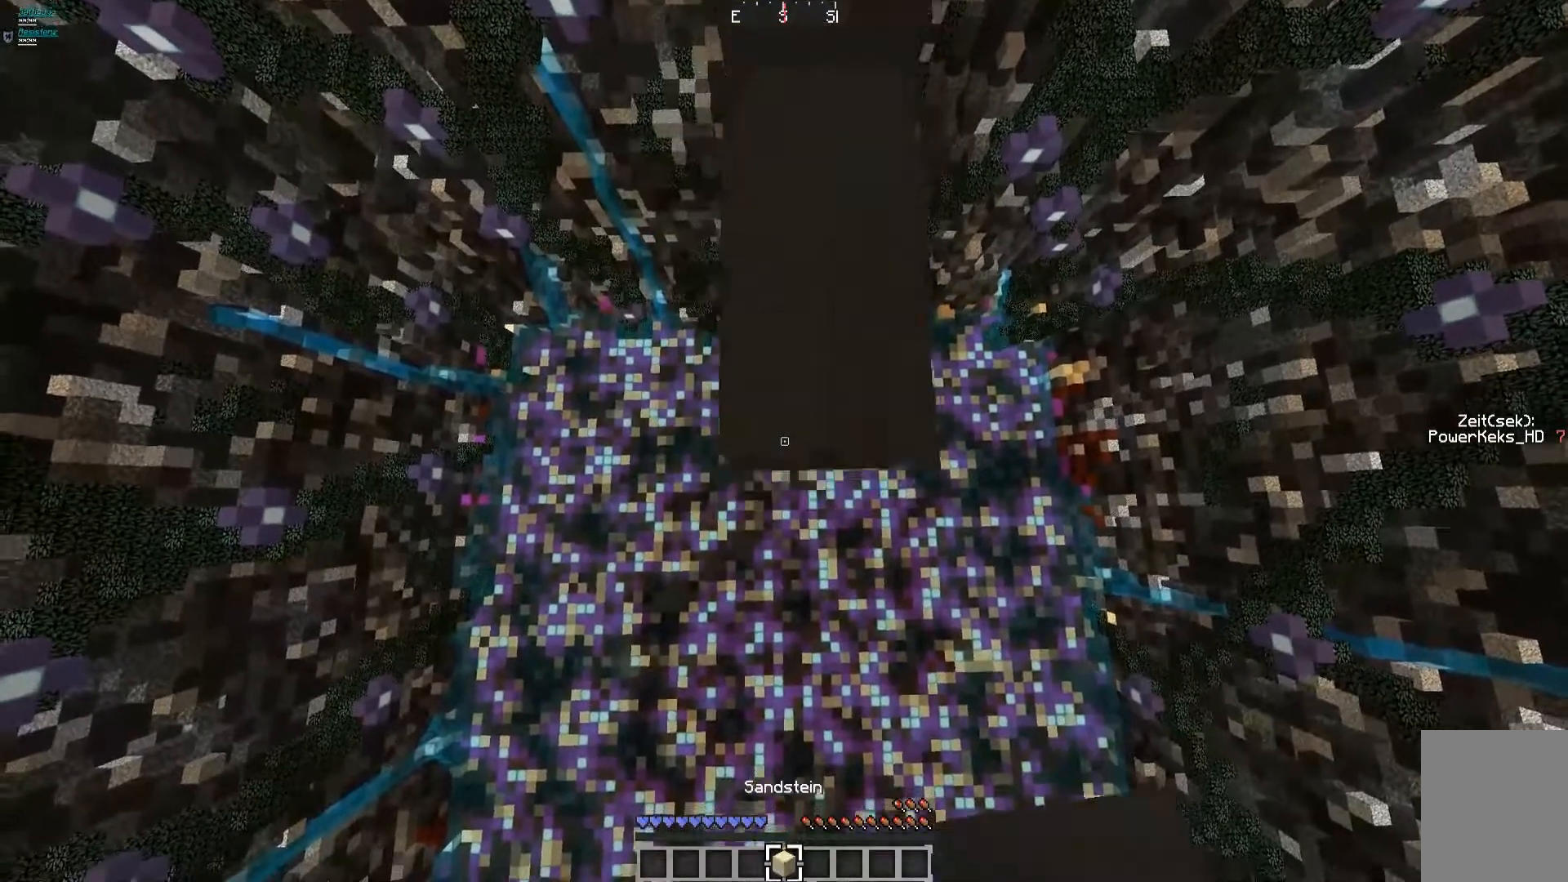
{"keys": ["a", "s"], "mouse": [], "events": [[40, "mouse_left", "down"], [80, "mouse_left", "up"], [240, "d", "up"], [240, "mouse_left", "down"], [280, "a", "down"], [400, "mouse_left", "up"]]}
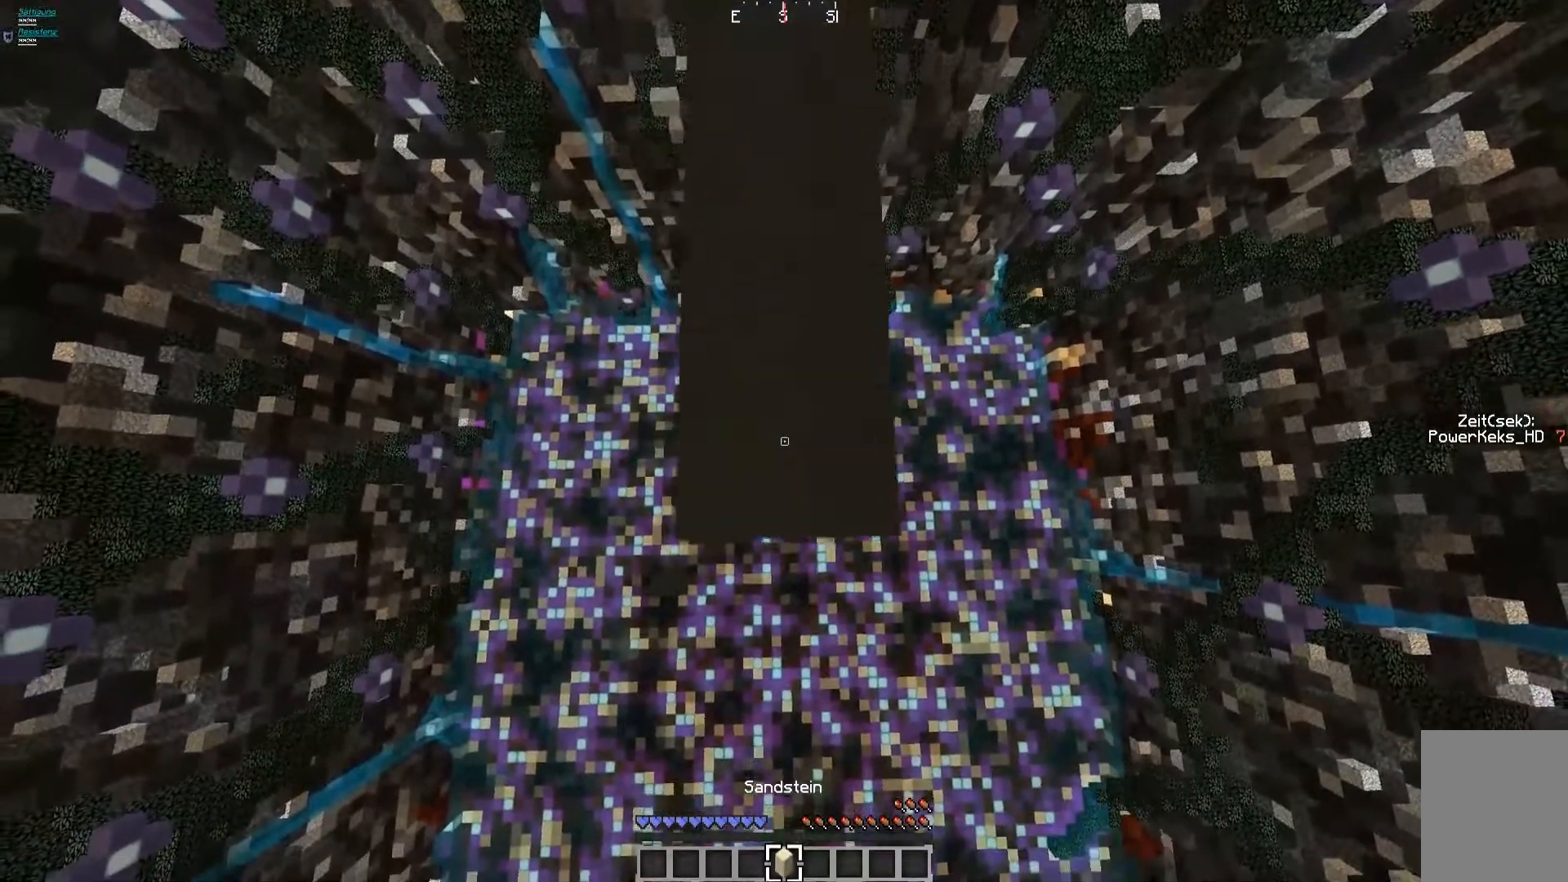
{"keys": ["a", "s"], "mouse": [], "events": [[40, "mouse_left", "down"], [80, "a", "up"], [80, "d", "down"], [160, "mouse_left", "up"], [360, "a", "down"], [360, "d", "up"], [360, "mouse_left", "down"], [480, "mouse_left", "up"]]}
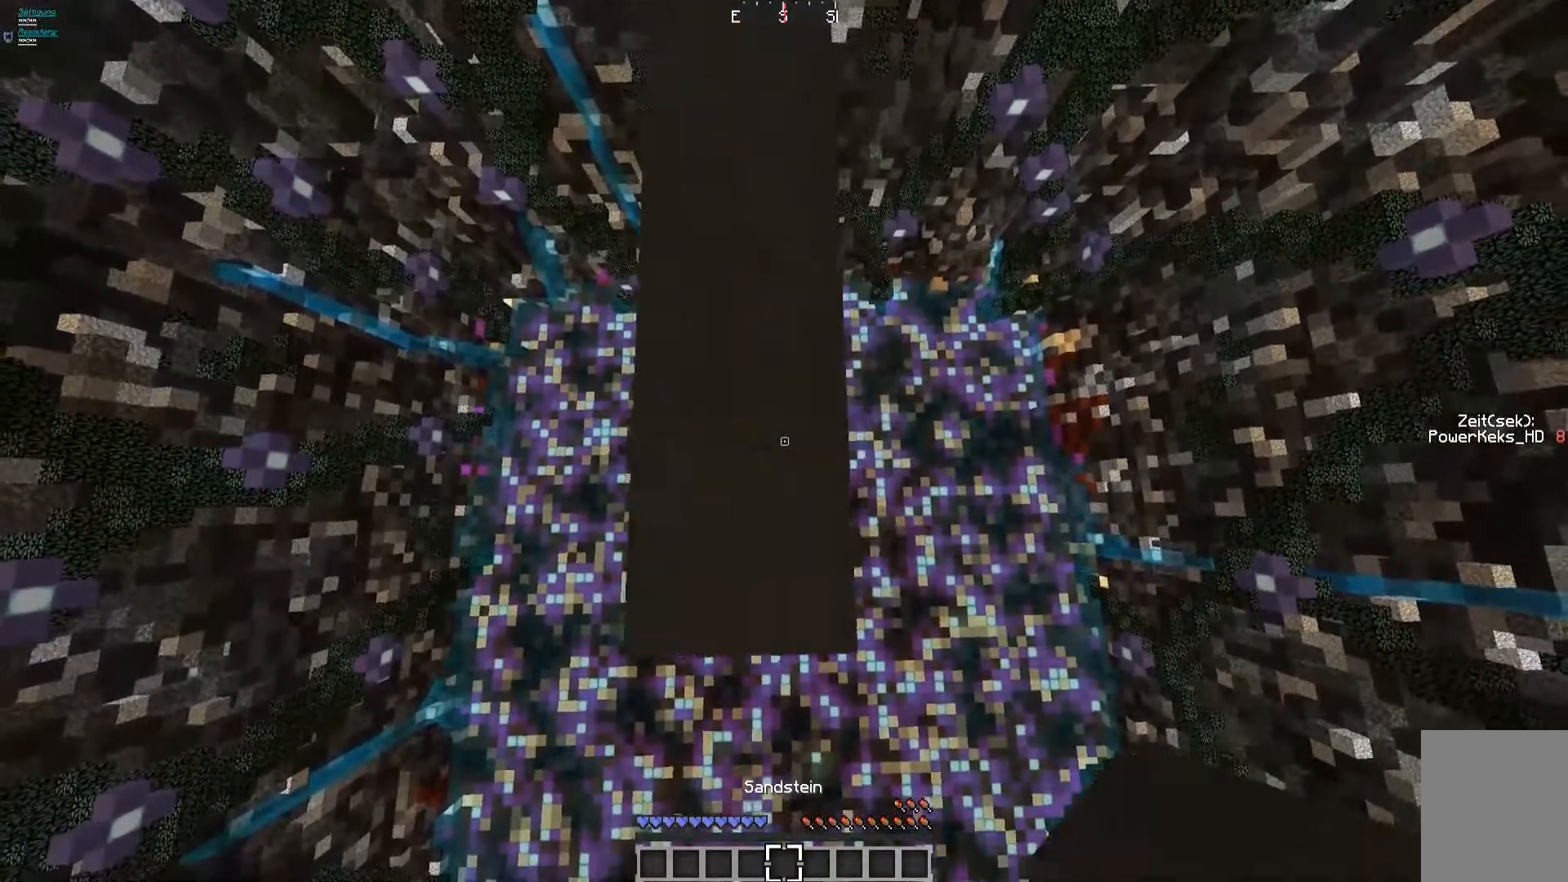
{"keys": ["a", "s"], "mouse": ["left"], "events": [[80, "a", "up"], [80, "mouse_left", "down"], [160, "d", "down"], [160, "mouse_left", "up"], [200, "mouse_left", "down"], [240, "a", "down"], [240, "mouse_left", "up"], [280, "d", "up"], [280, "mouse_left", "down"], [360, "mouse_left", "up"], [440, "mouse_left", "down"]]}
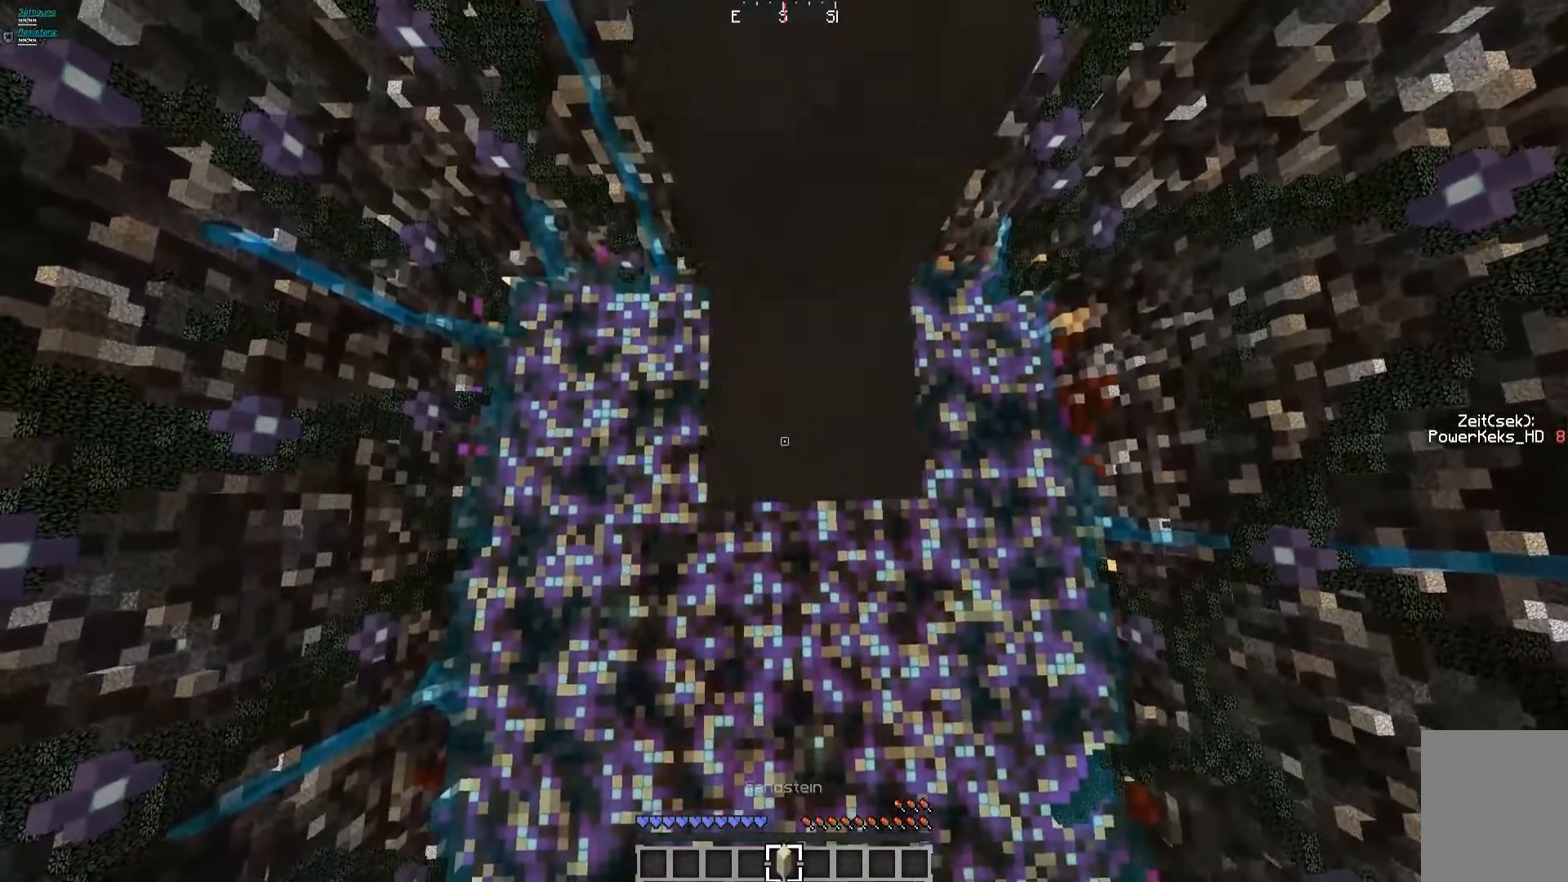
{"keys": ["a", "s"], "mouse": ["left"], "events": [[40, "a", "up"], [40, "d", "down"], [40, "mouse_left", "up"], [240, "mouse_left", "down"], [320, "a", "down"], [320, "d", "up"], [320, "mouse_left", "up"], [480, "mouse_left", "down"]]}
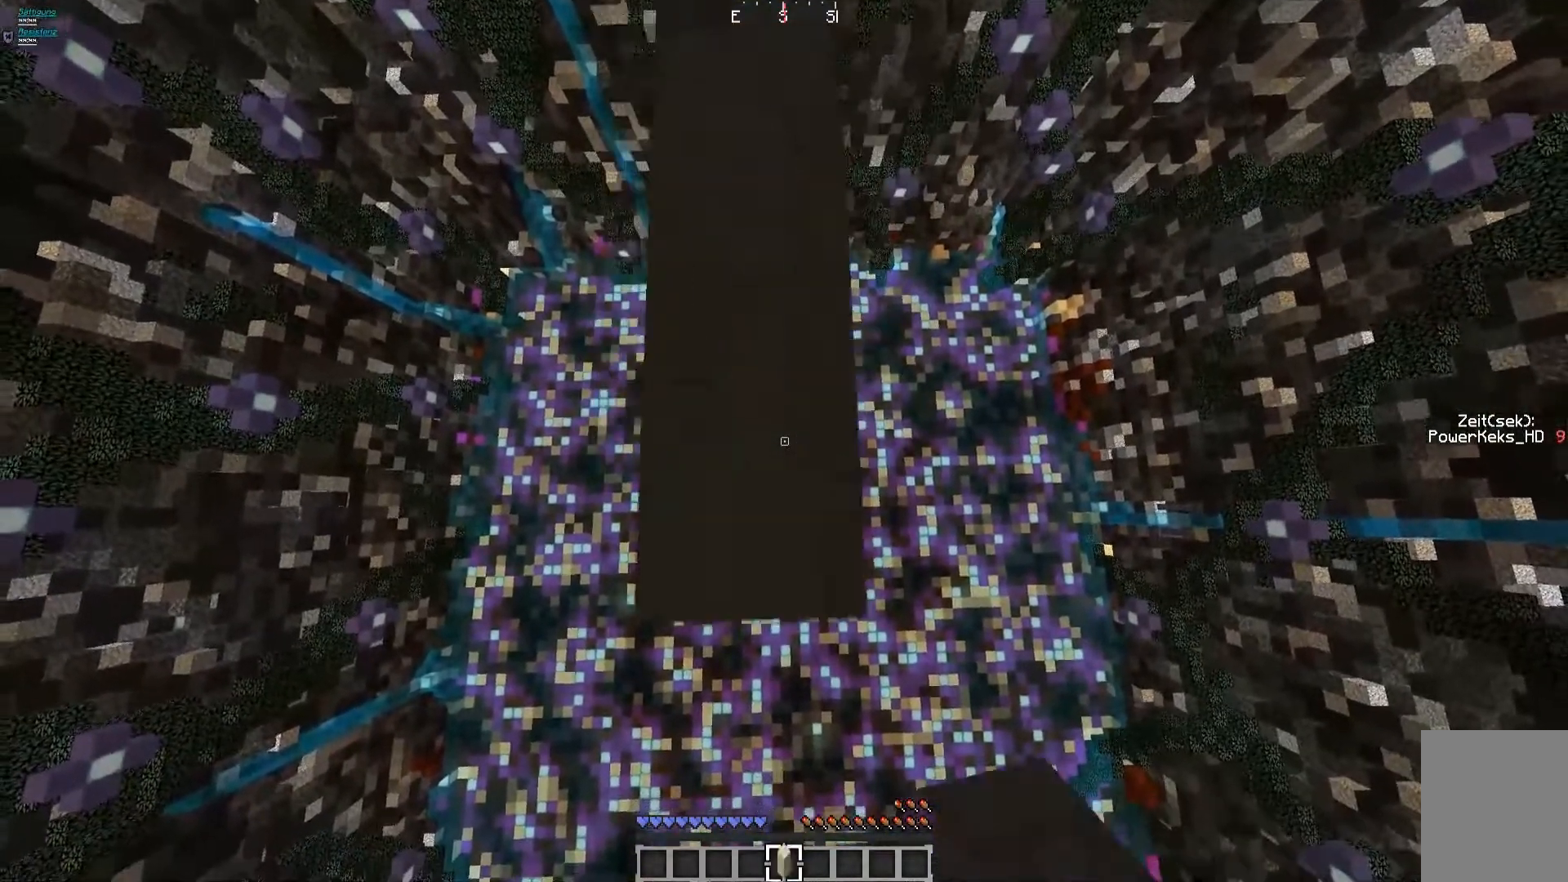
{"keys": ["d", "s"], "mouse": [], "events": [[160, "mouse_left", "up"], [200, "a", "up"], [200, "d", "down"], [360, "mouse_left", "down"], [440, "mouse_left", "up"]]}
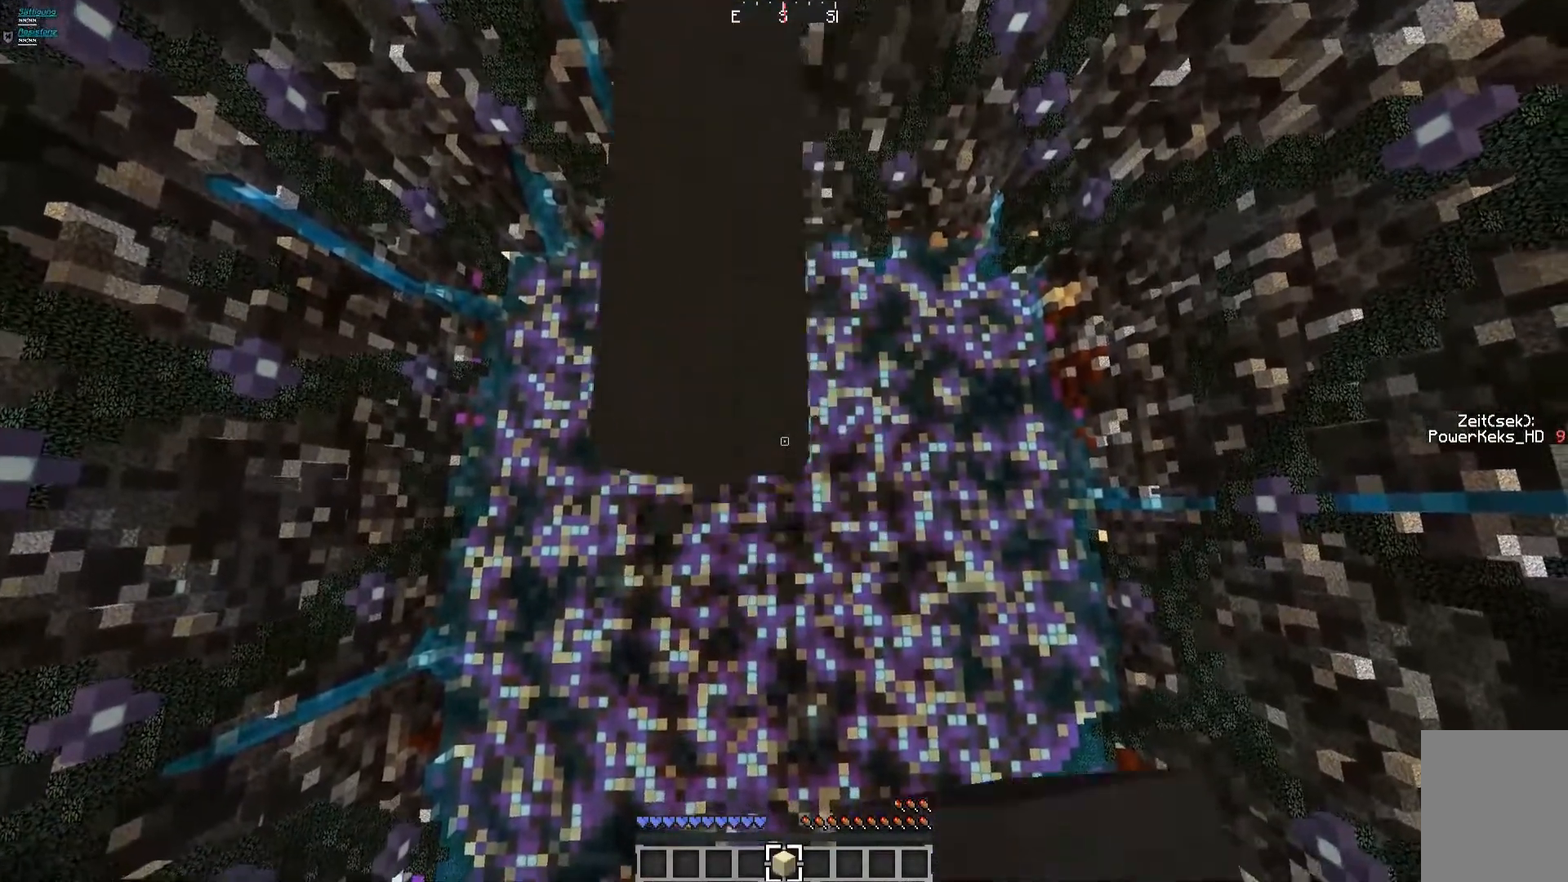
{"keys": ["d", "s"], "mouse": [], "events": [[40, "a", "down"], [40, "d", "up"], [80, "mouse_left", "down"], [240, "mouse_left", "up"], [280, "mouse_left", "down"], [360, "a", "up"], [360, "d", "down"], [360, "mouse_left", "up"], [440, "mouse_left", "down"], [480, "mouse_left", "up"]]}
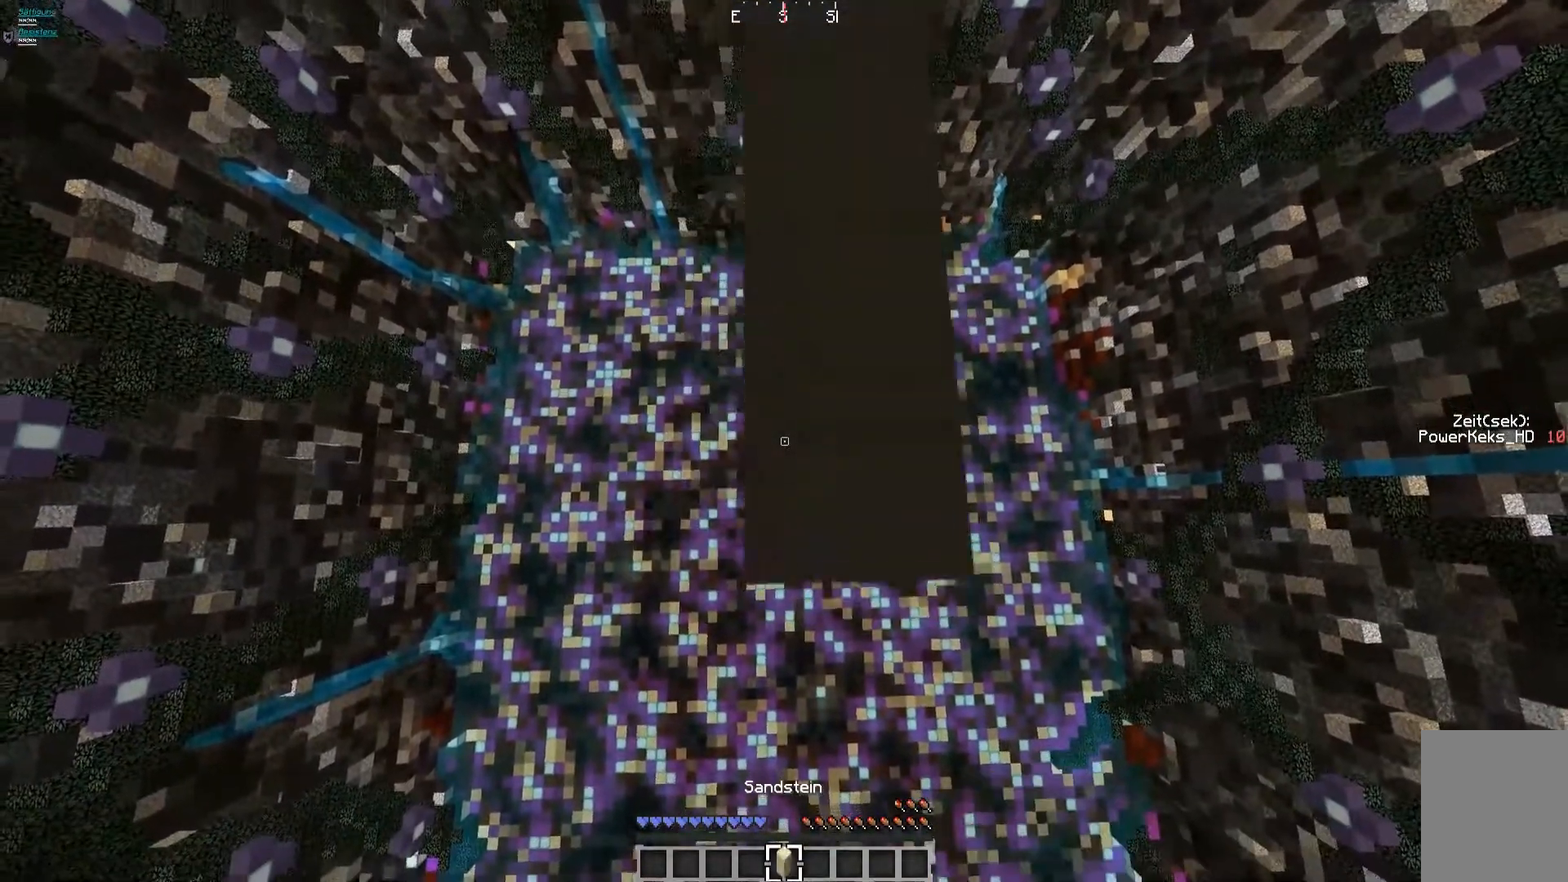
{"keys": ["s"], "mouse": ["left"], "events": [[200, "d", "up"], [200, "mouse_left", "down"], [240, "a", "down"], [280, "mouse_left", "up"], [480, "a", "up"], [480, "mouse_left", "down"]]}
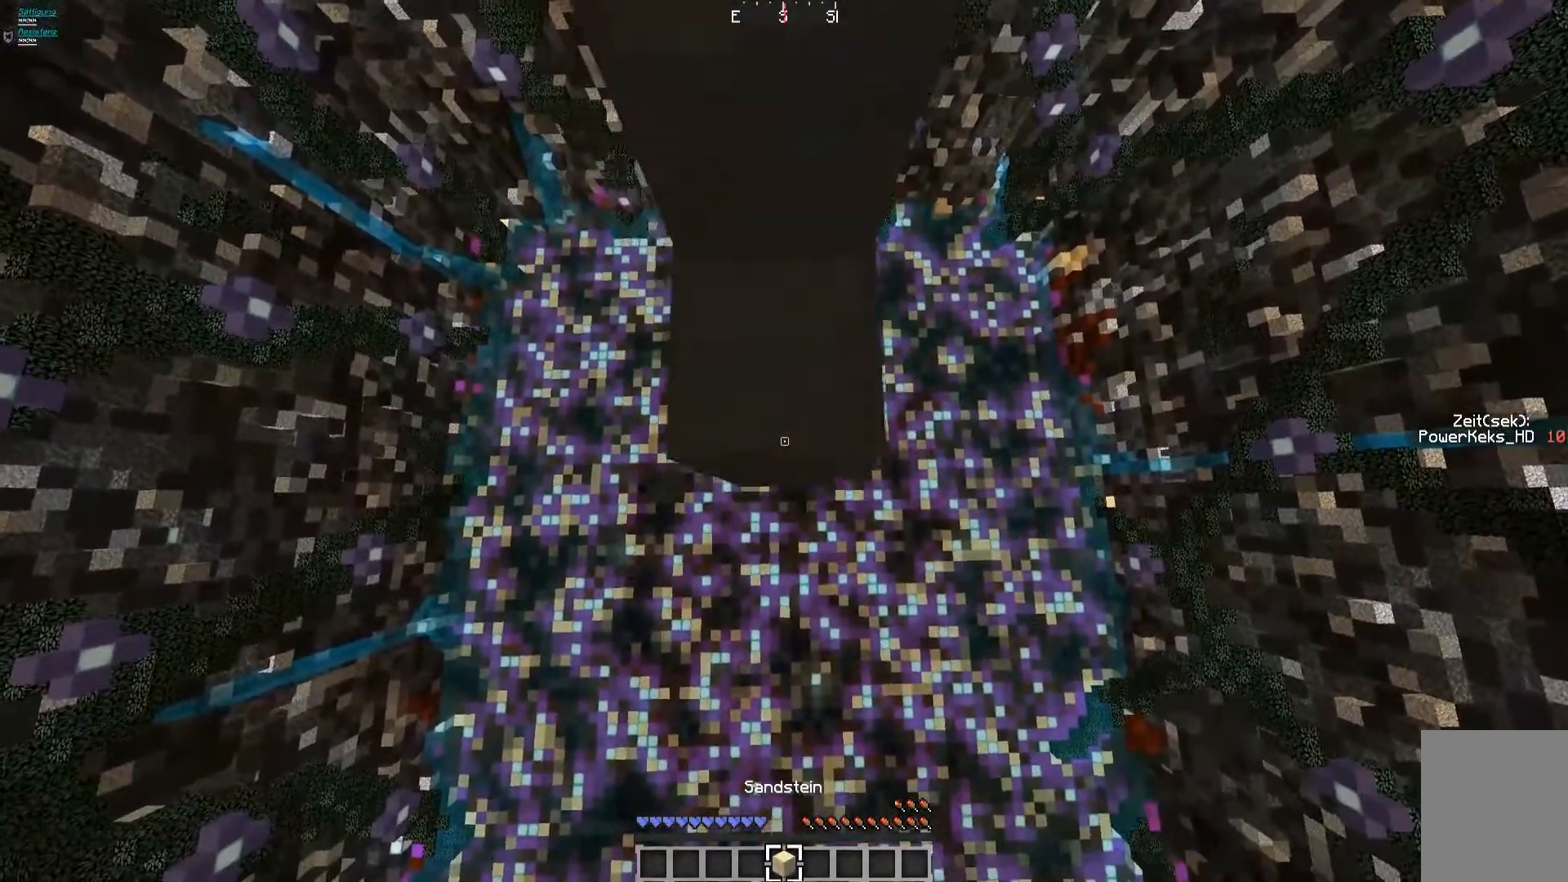
{"keys": ["a", "s"], "mouse": [], "events": [[80, "d", "down"], [80, "mouse_left", "up"], [240, "mouse_left", "down"], [280, "a", "down"], [280, "d", "up"], [400, "mouse_left", "up"]]}
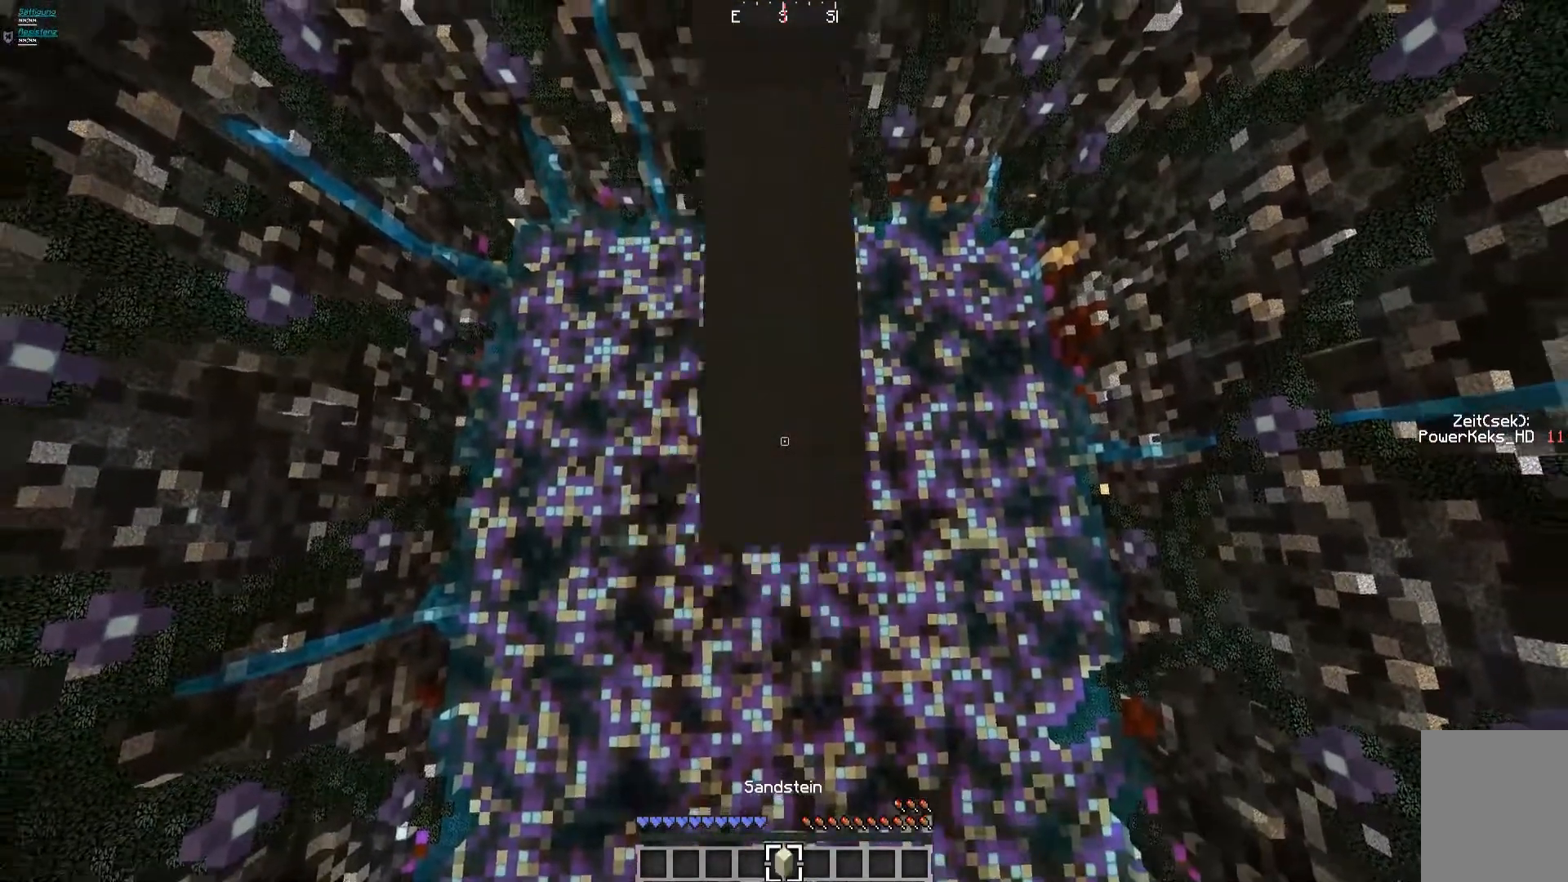
{"keys": ["d", "s"], "mouse": [], "events": [[40, "a", "up"], [40, "mouse_left", "down"], [80, "d", "down"], [240, "mouse_left", "up"], [400, "mouse_left", "down"], [440, "mouse_left", "up"]]}
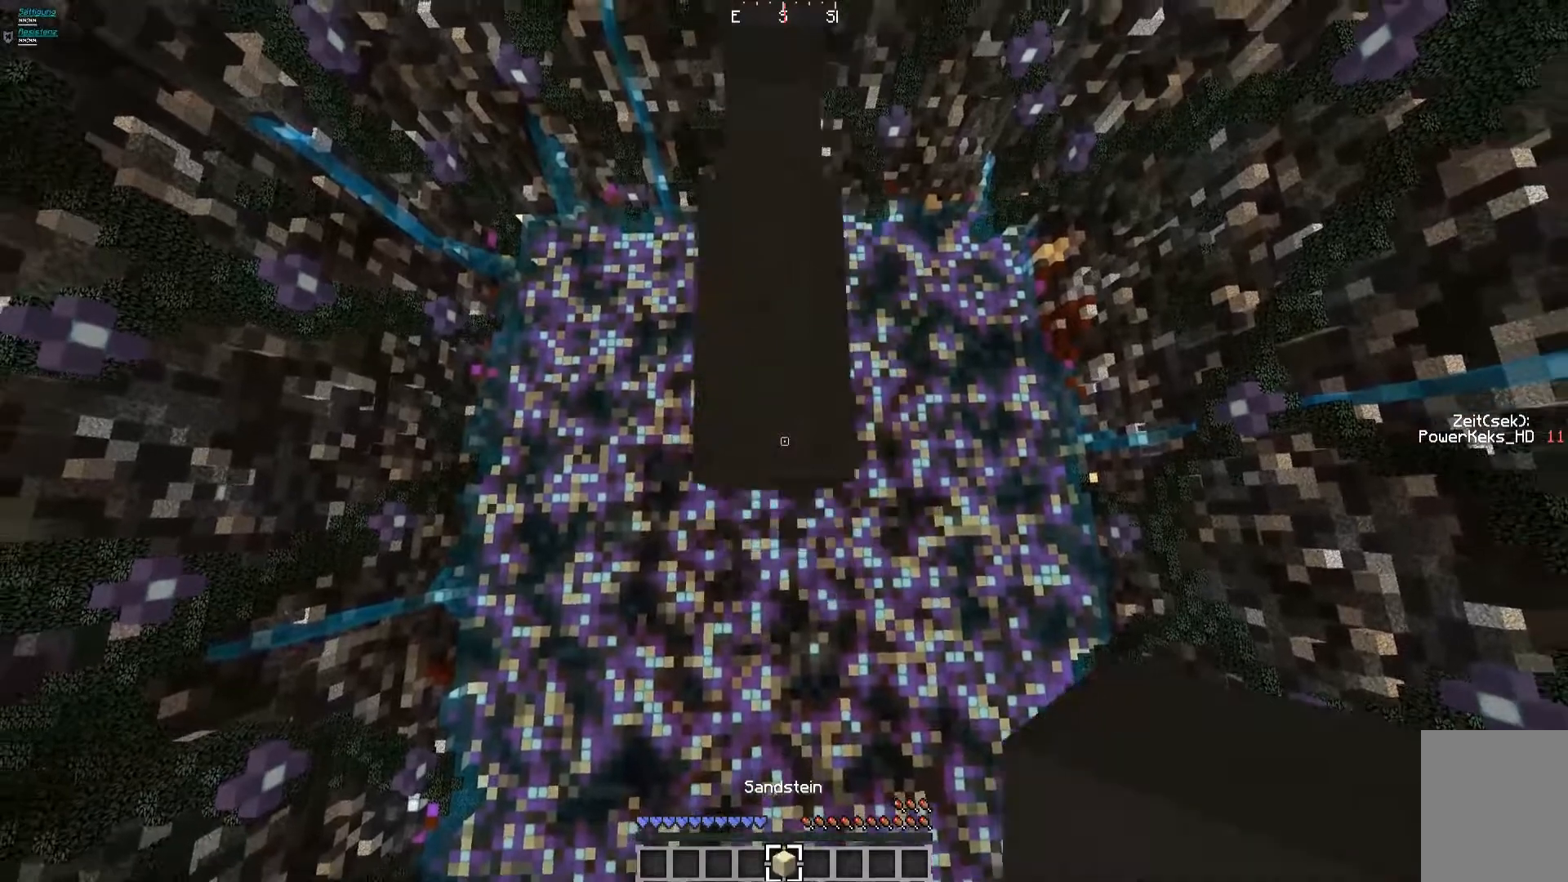
{"keys": ["a", "s"], "mouse": ["left"], "events": [[40, "d", "up"], [80, "mouse_left", "down"], [160, "a", "down"], [240, "mouse_left", "up"], [440, "mouse_left", "down"]]}
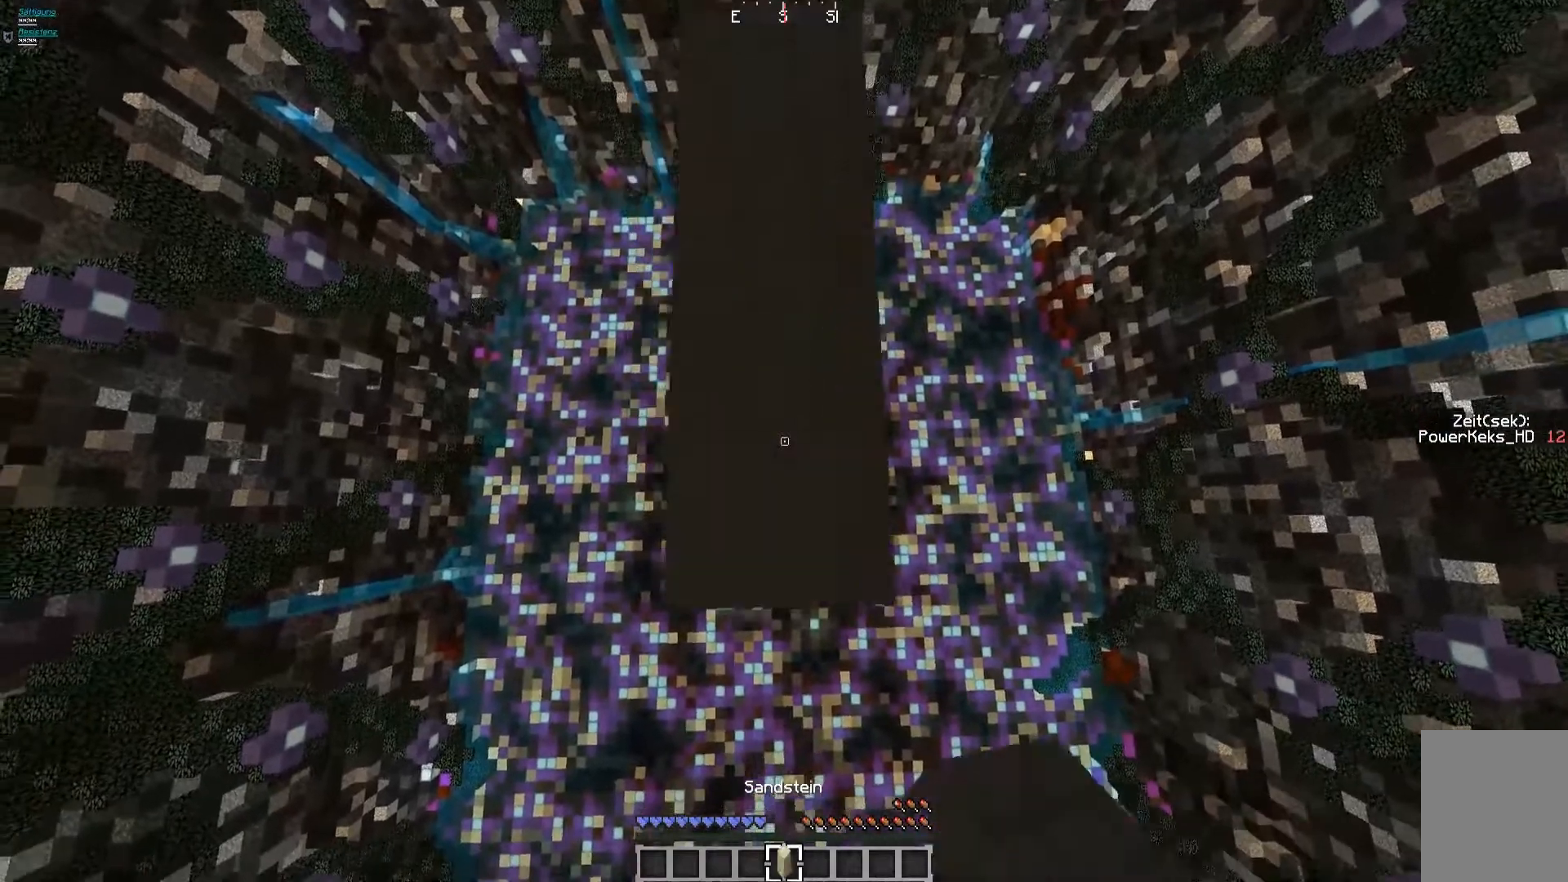
{"keys": ["a", "s"], "mouse": ["left"], "events": [[40, "mouse_left", "up"], [80, "a", "up"], [80, "d", "down"], [240, "mouse_left", "down"], [360, "mouse_left", "up"], [400, "a", "down"], [400, "d", "up"], [480, "mouse_left", "down"]]}
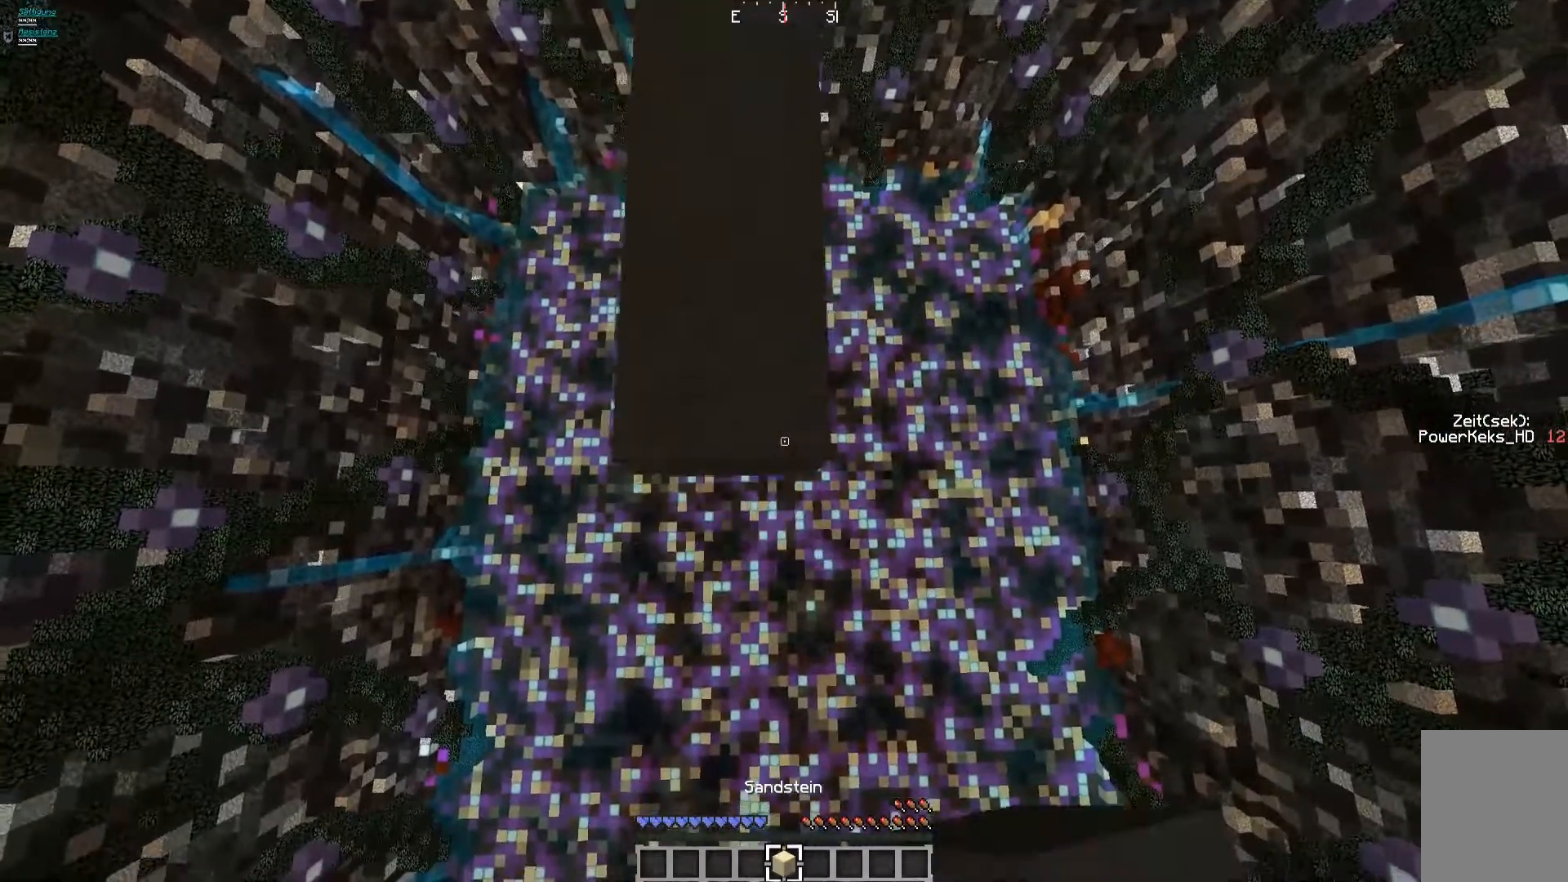
{"keys": ["d", "s"], "mouse": [], "events": [[120, "mouse_left", "up"], [240, "a", "up"], [280, "d", "down"], [280, "mouse_left", "down"], [480, "mouse_left", "up"]]}